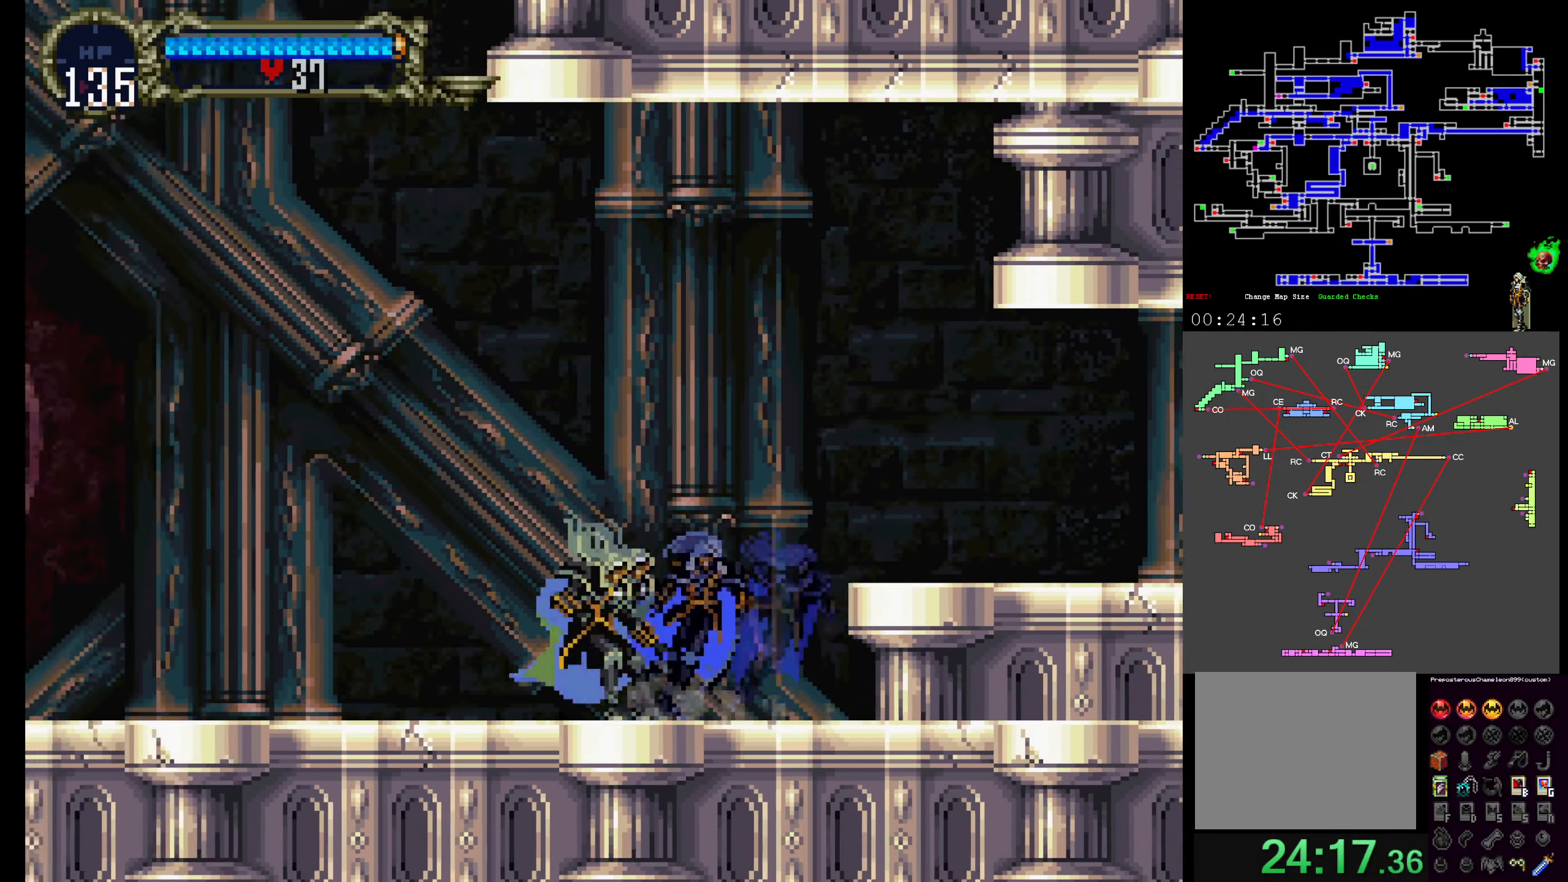
Gameplay with a controller (Xbox layout); each line is a JSON object with the inputs held at the frame after it. "events" lists button and stick changes between this image and that frame as [ms after this image, input, new state], when the widget could be followed in between. Not read: DPAD_DOWN DPAD_LEFT L3 R3 left_stick right_stick.
{"buttons": ["DPAD_UP"], "events": [[150, "Y", "up"]]}
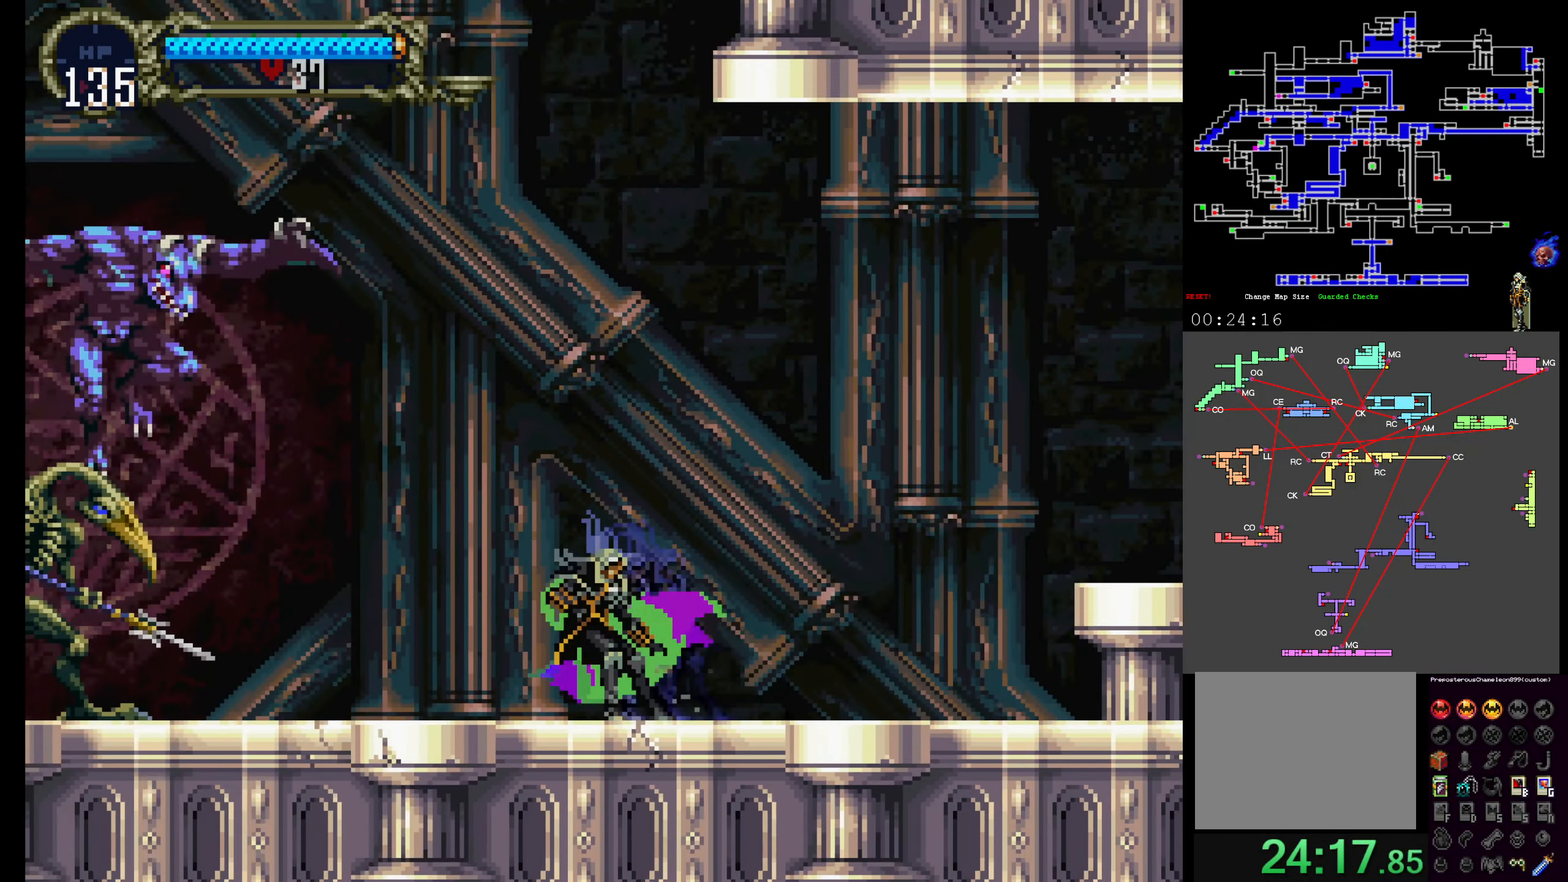
{"buttons": ["X"], "events": [[100, "DPAD_UP", "up"], [366, "X", "down"]]}
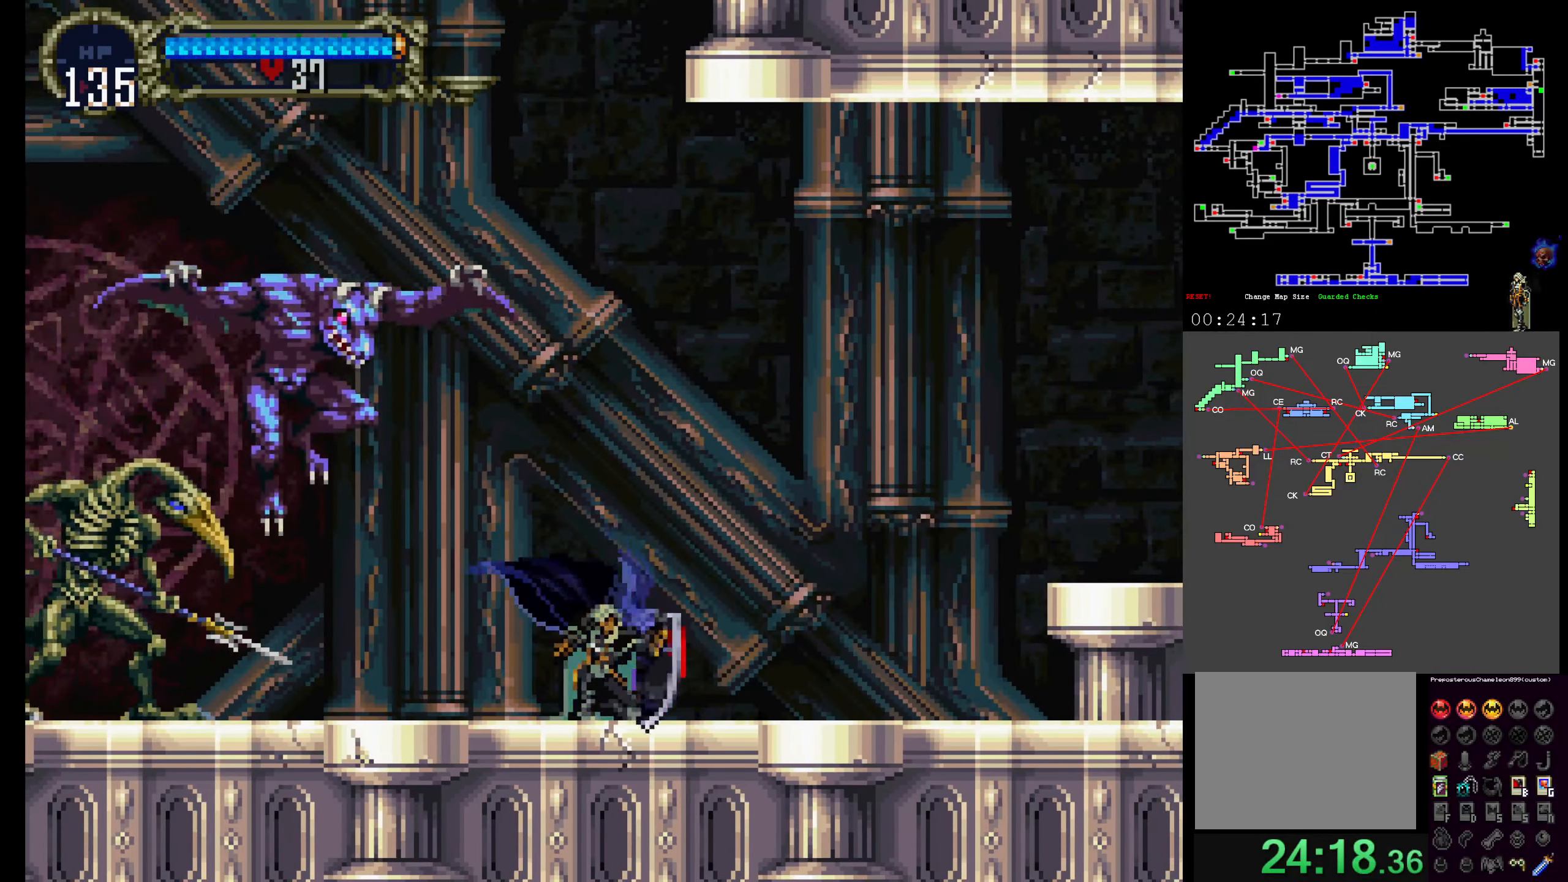
{"buttons": ["B"]}
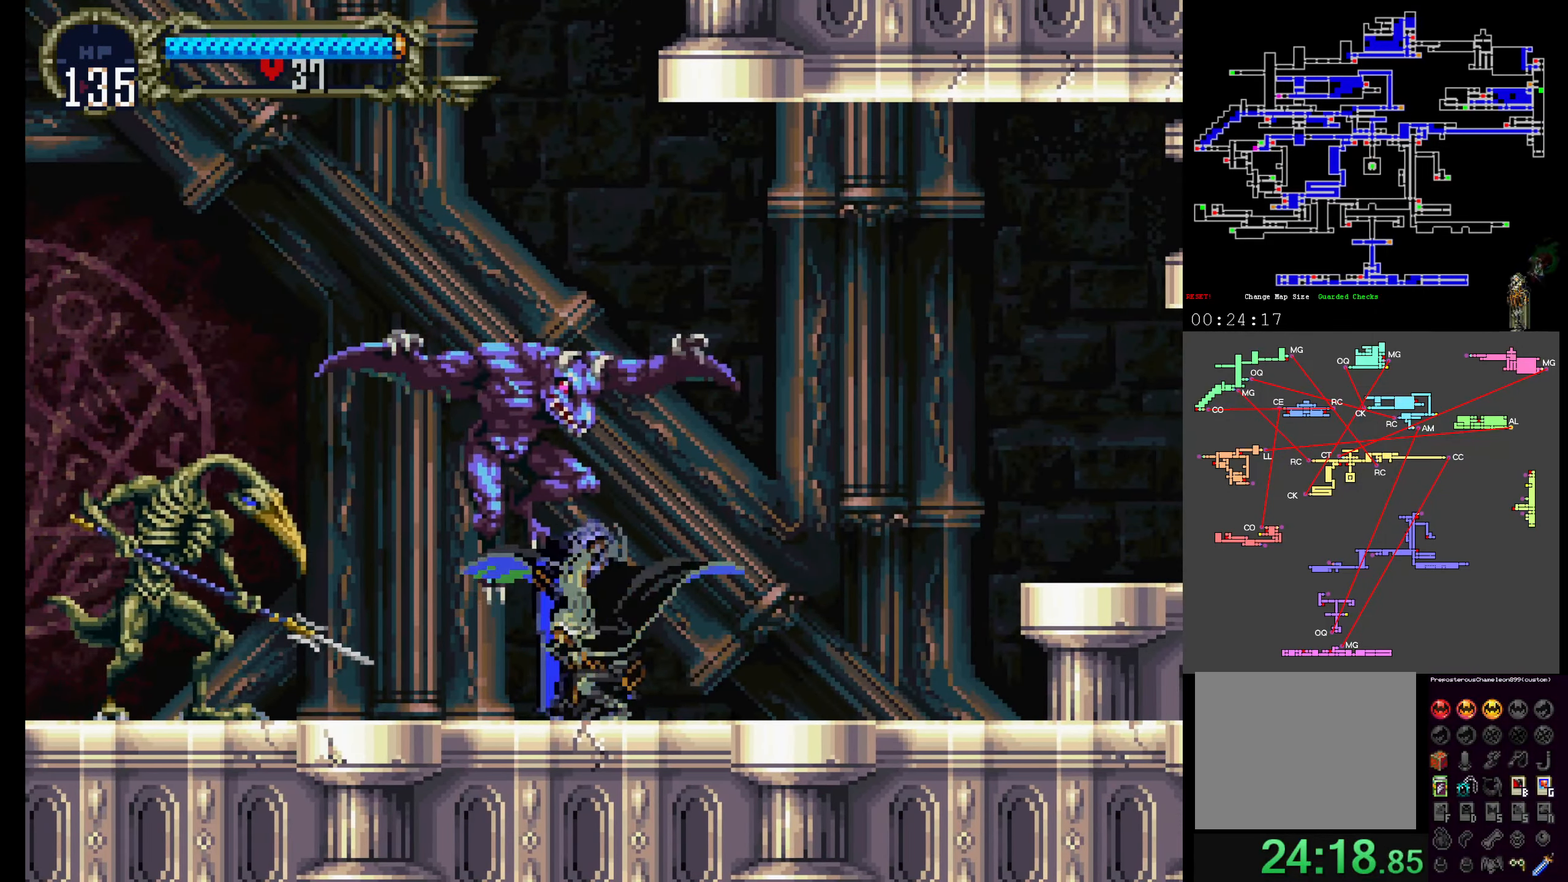
{"buttons": []}
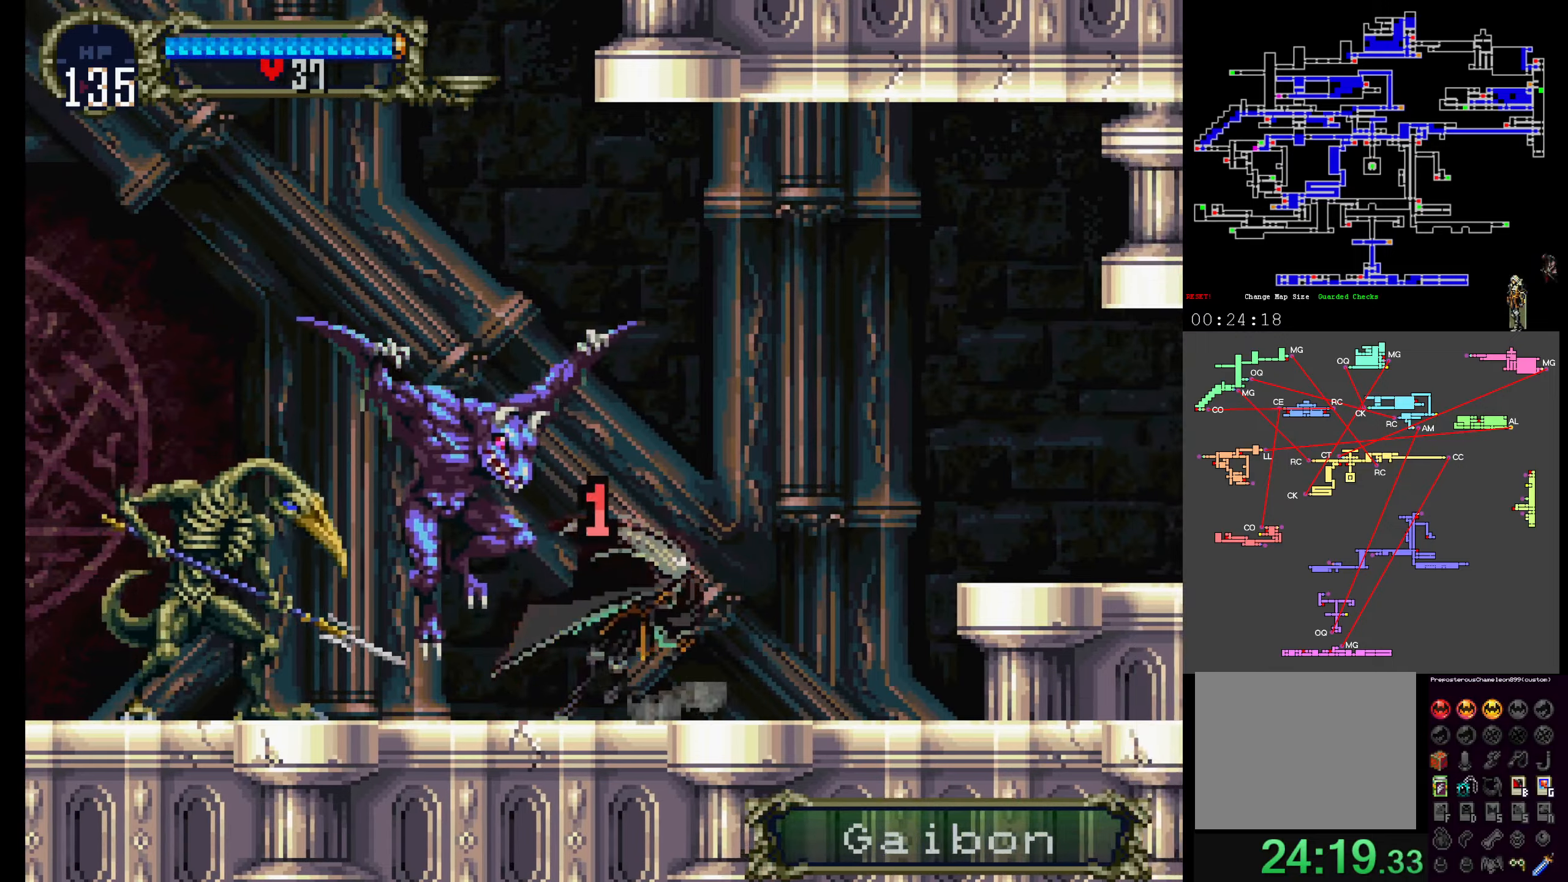
{"buttons": [], "events": [[33, "B", "down"], [150, "B", "up"], [200, "B", "down"], [317, "B", "up"], [367, "B", "down"], [467, "B", "up"]]}
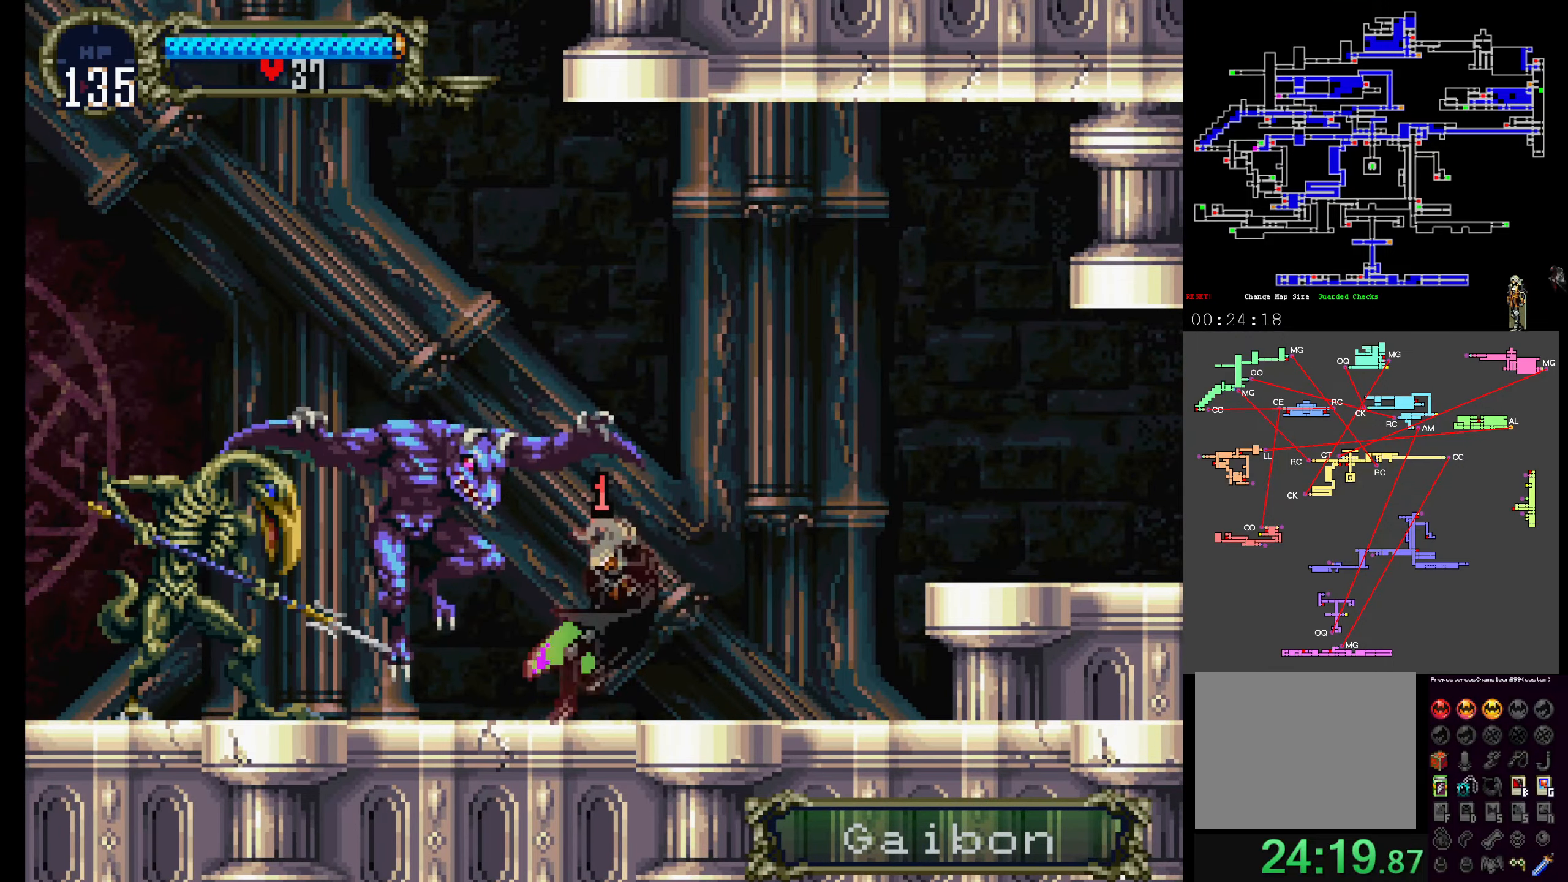
{"buttons": ["B"], "events": [[33, "B", "down"], [133, "B", "up"], [167, "B", "down"], [267, "B", "up"], [333, "B", "down"], [433, "B", "up"], [483, "B", "down"]]}
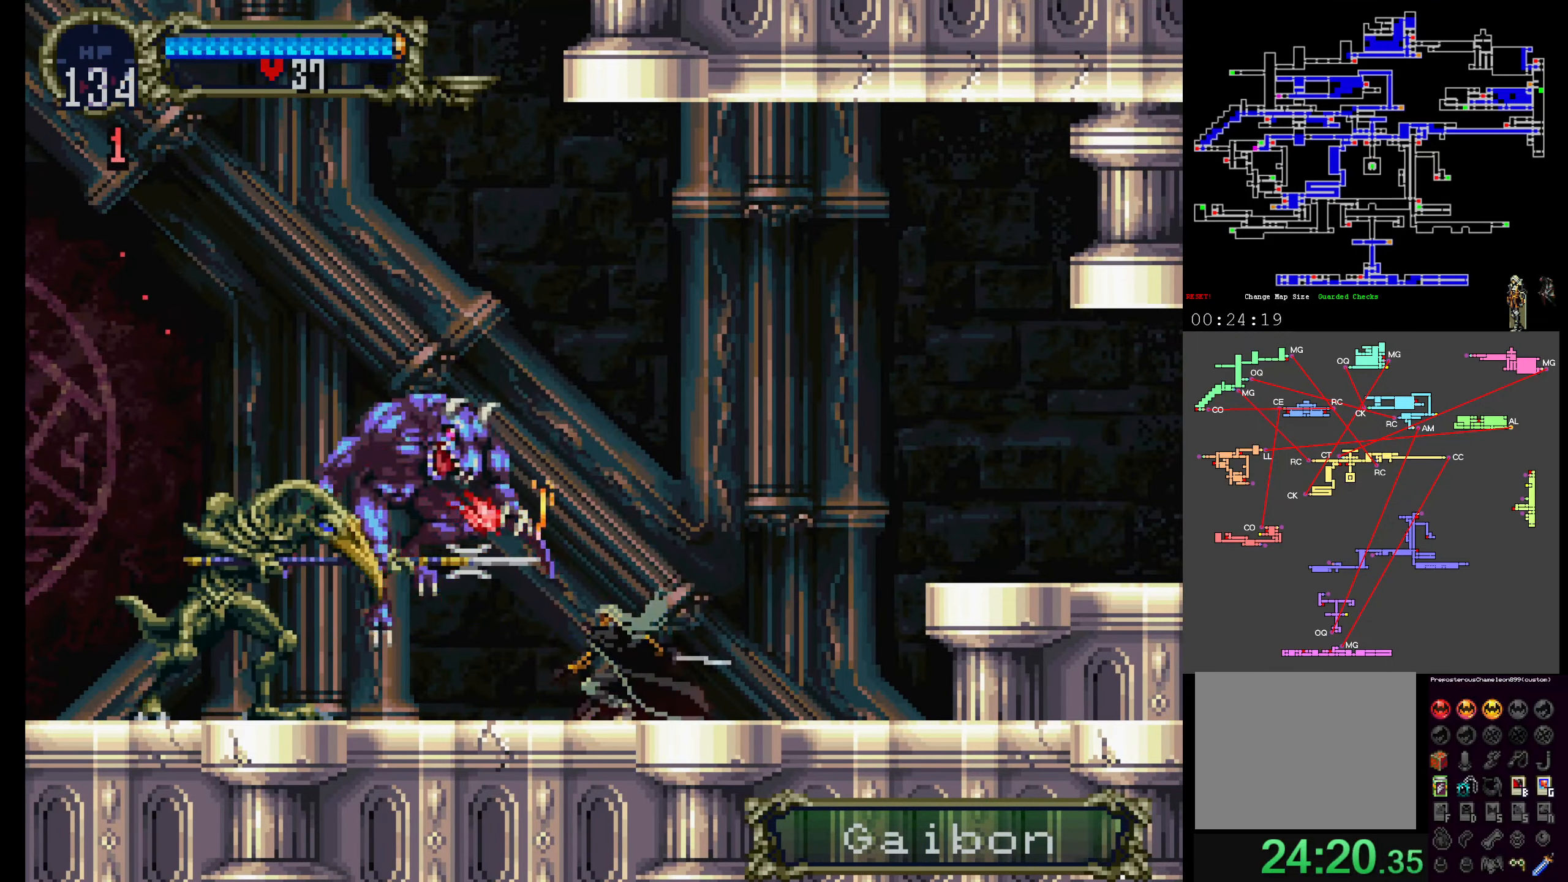
{"buttons": ["B"], "events": [[100, "B", "up"], [150, "B", "down"], [267, "B", "up"], [317, "B", "down"], [433, "B", "up"], [500, "B", "down"]]}
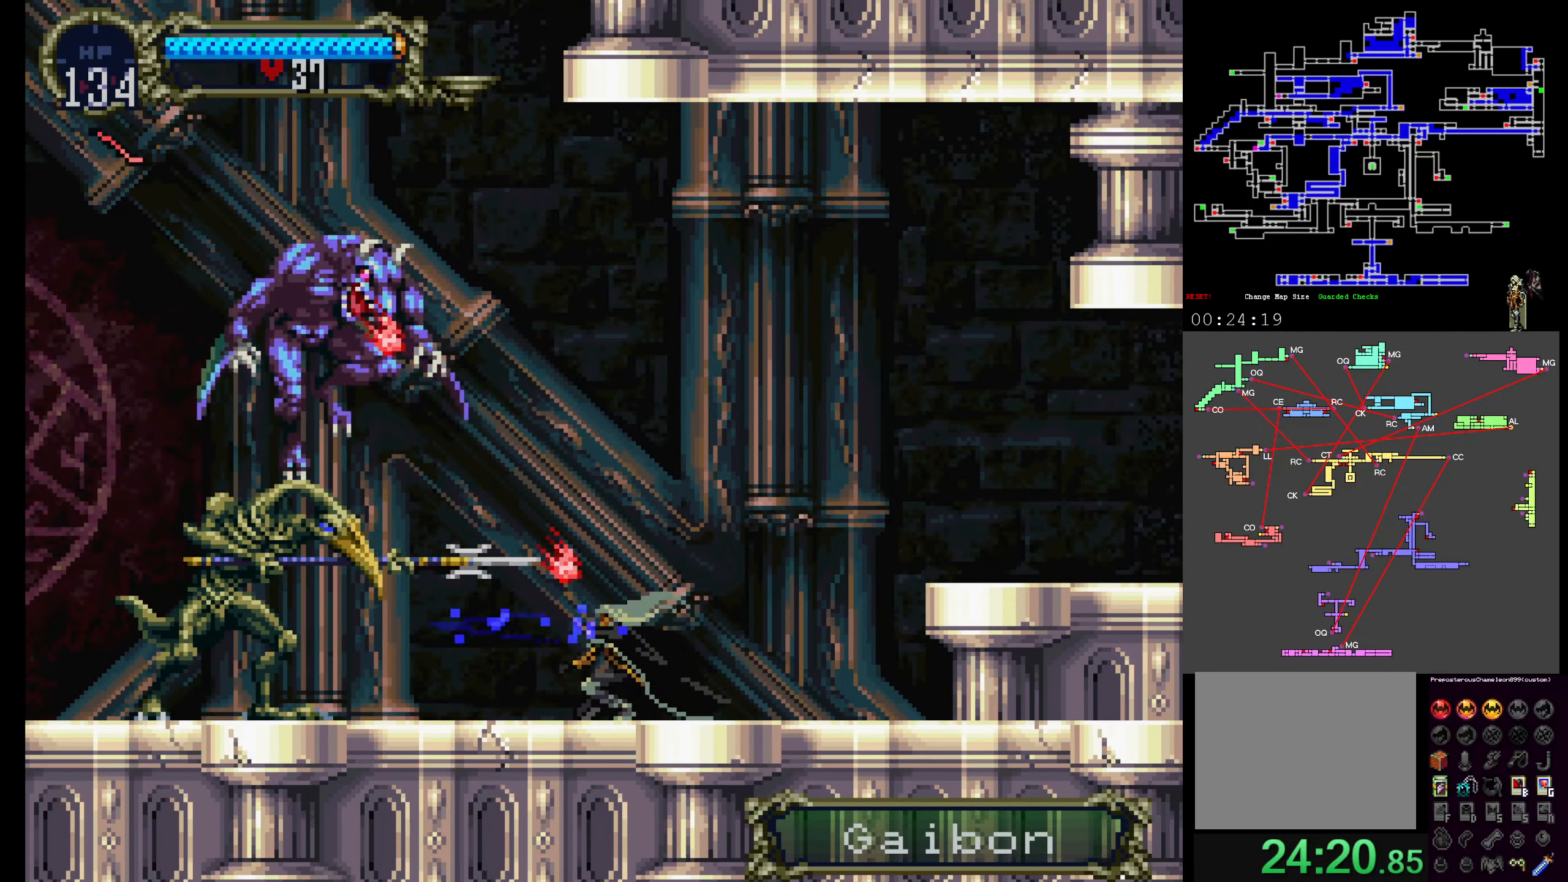
{"buttons": ["X"], "events": [[117, "B", "up"], [167, "B", "down"], [267, "B", "up"], [367, "X", "down"]]}
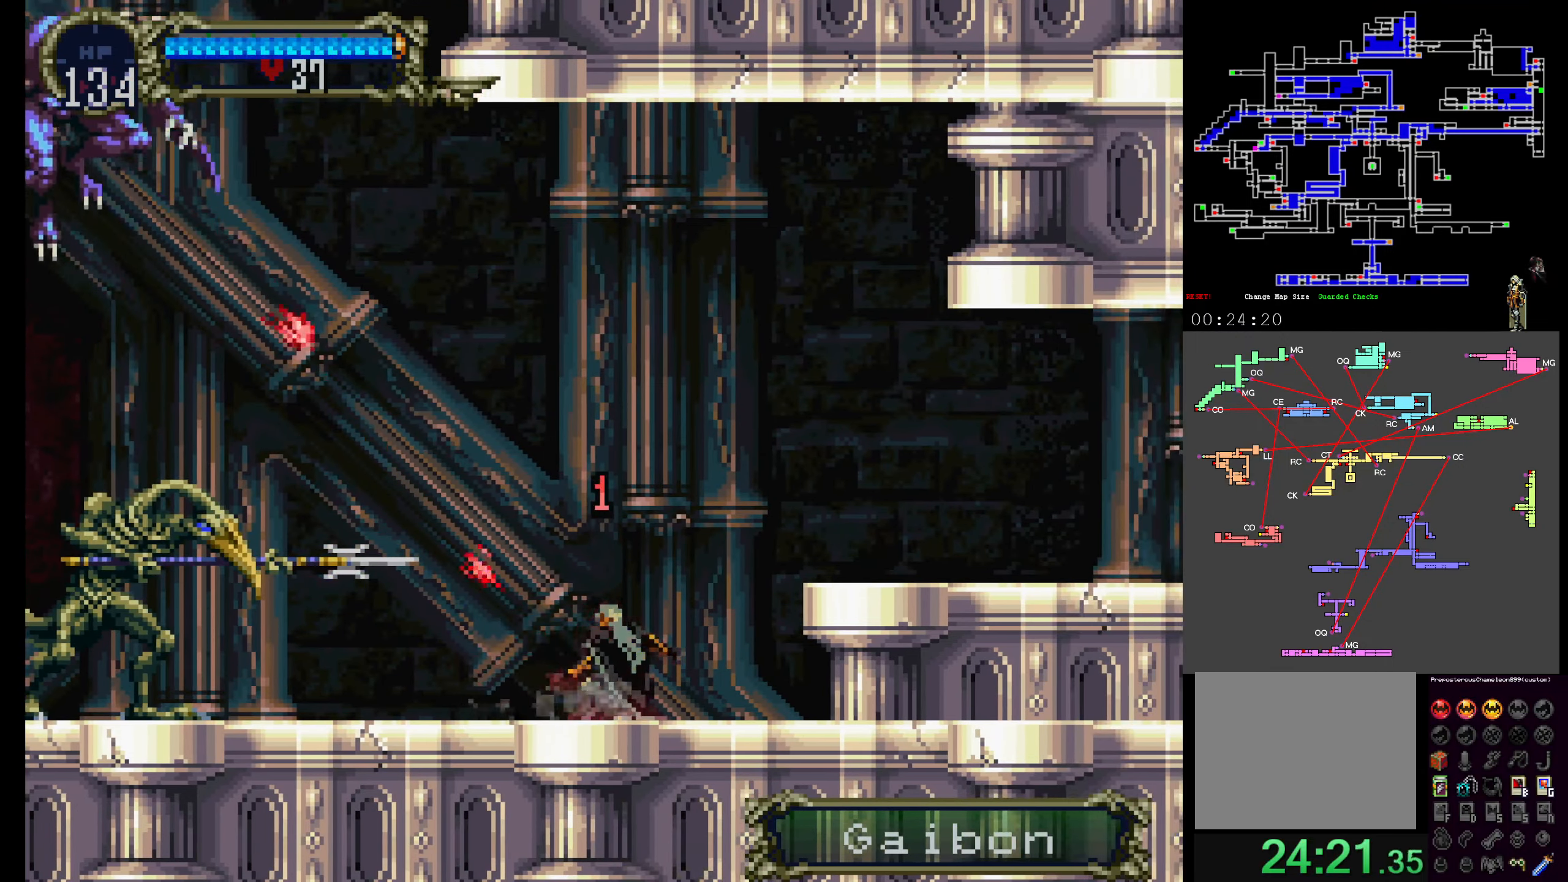
{"buttons": ["X"], "events": []}
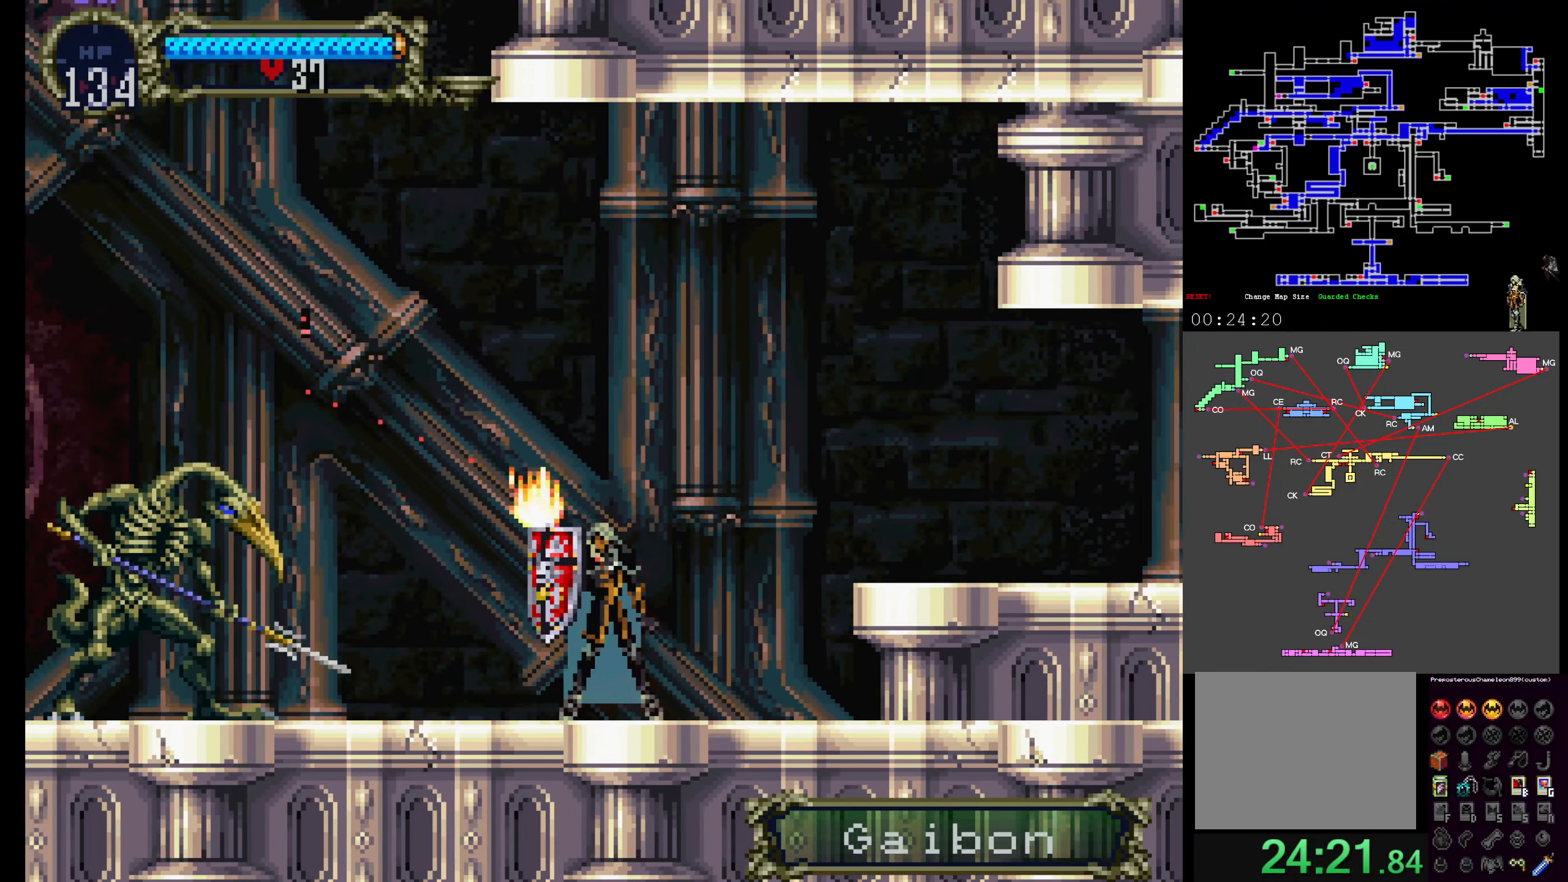
{"buttons": [], "events": [[267, "X", "up"], [350, "B", "down"], [467, "B", "up"]]}
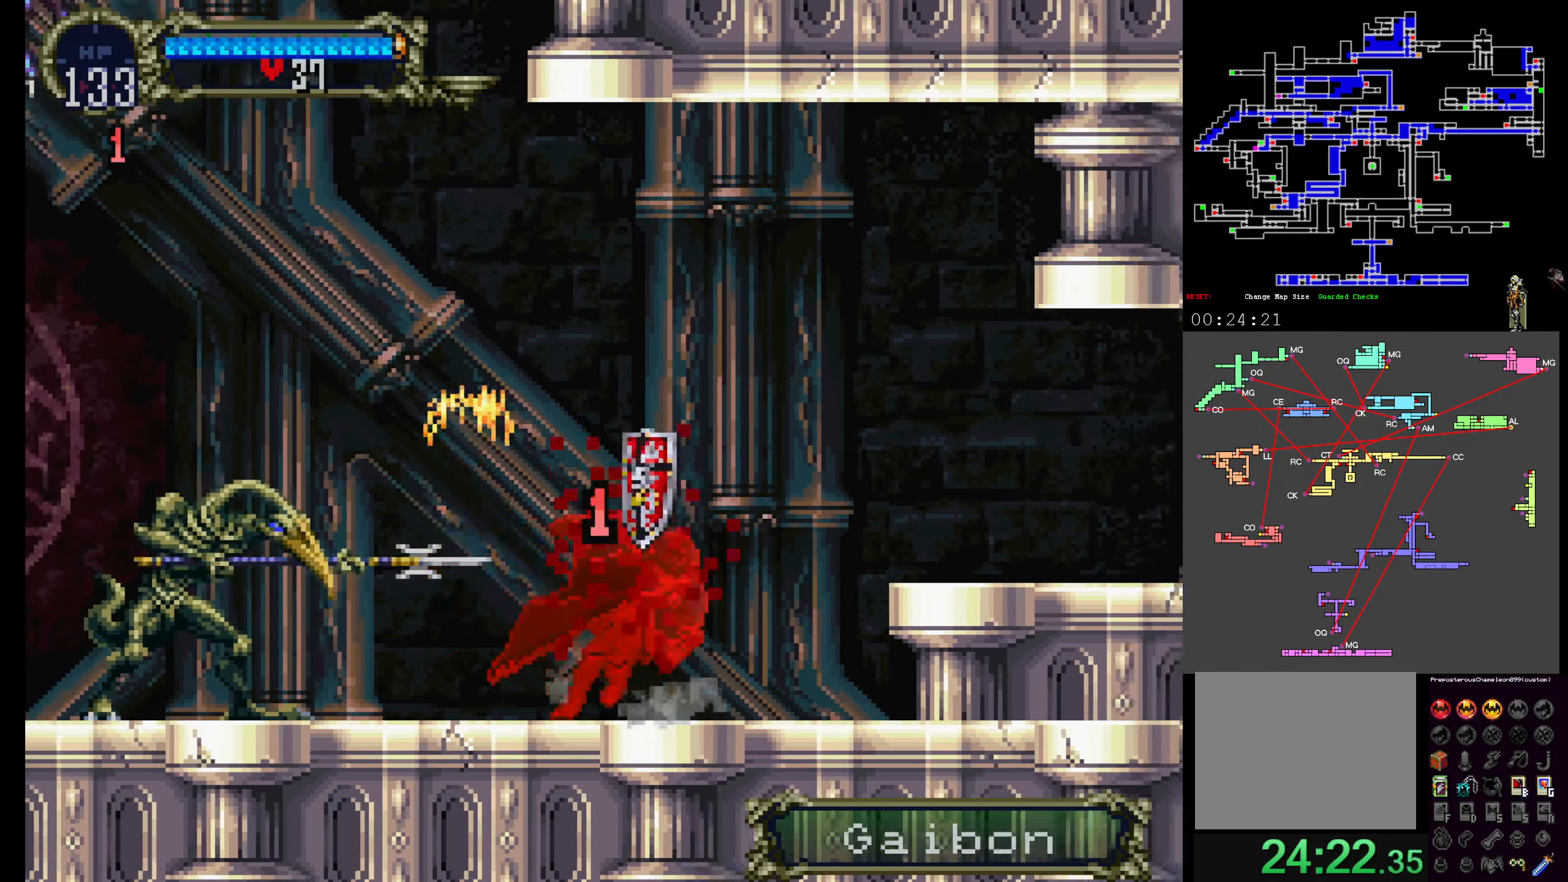
{"buttons": [], "events": [[50, "B", "down"], [167, "B", "up"]]}
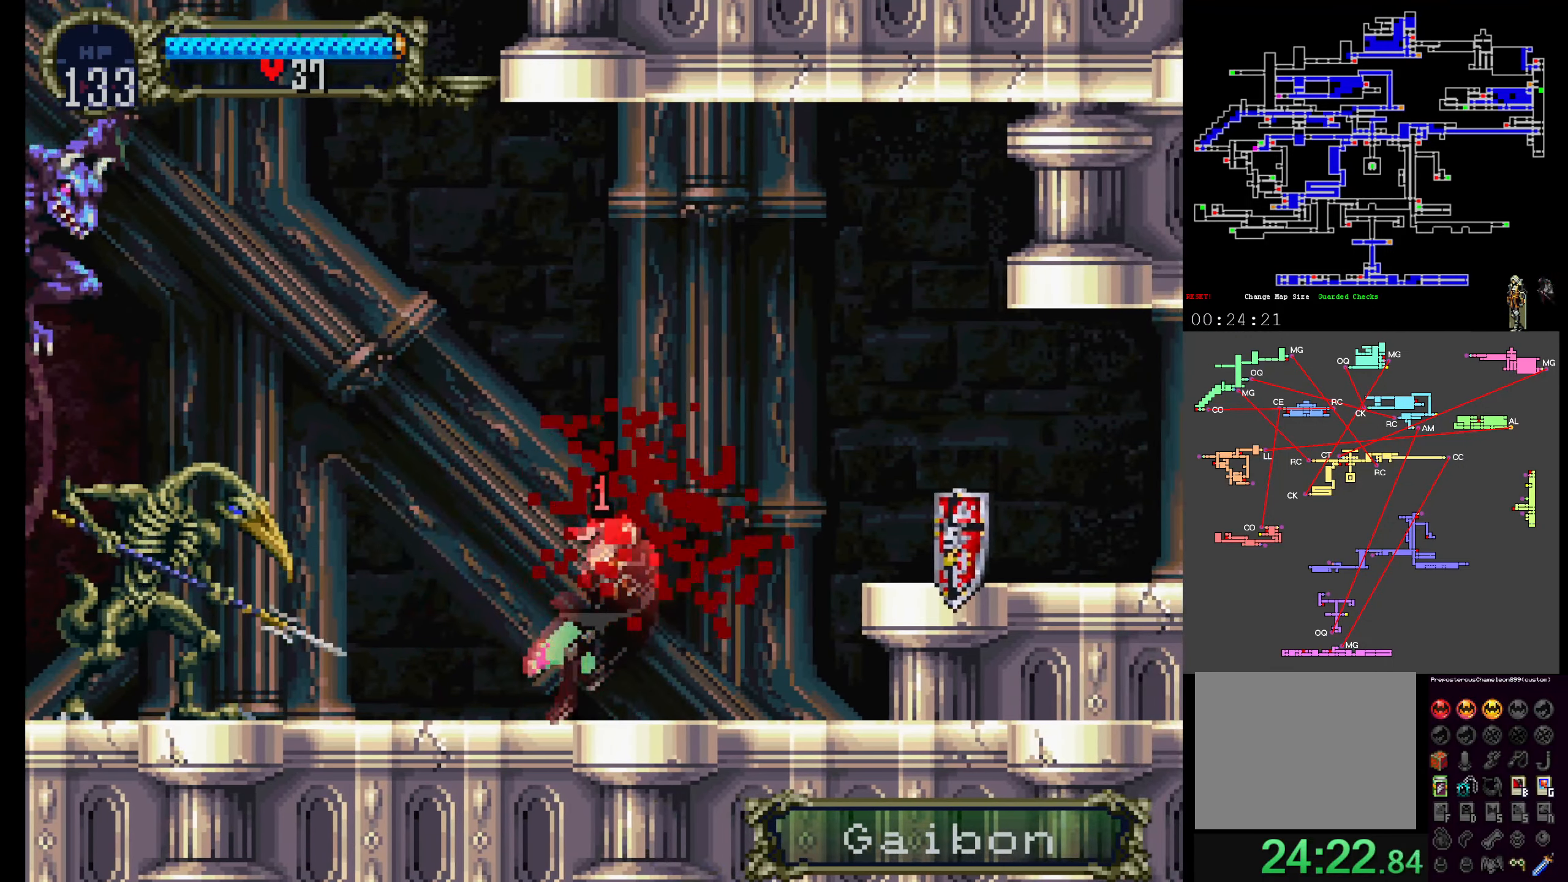
{"buttons": ["DPAD_UP"], "events": [[83, "DPAD_UP", "down"]]}
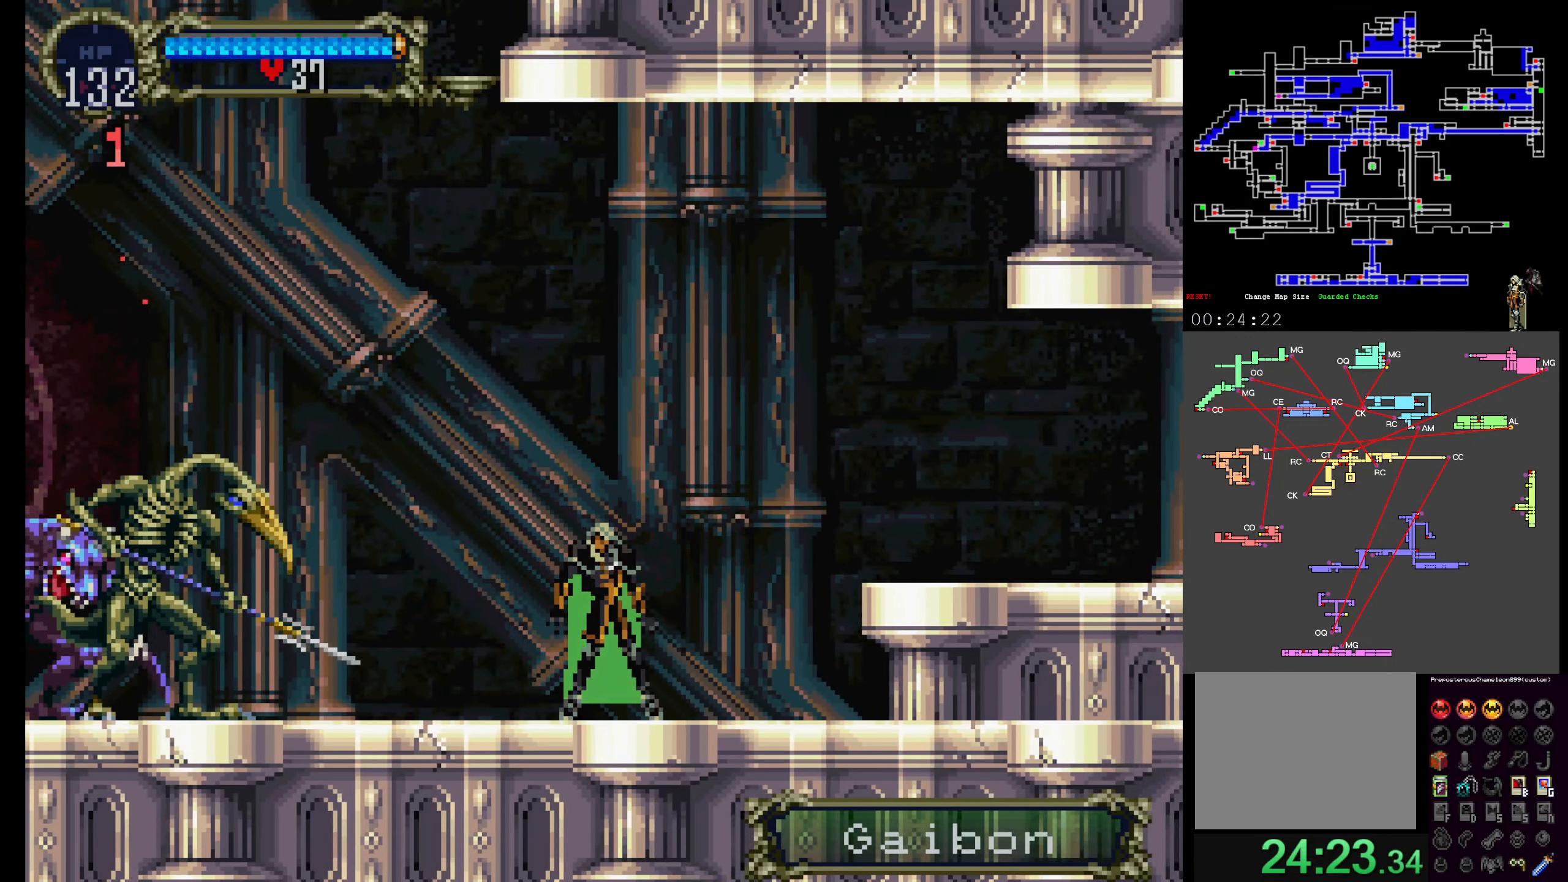
{"buttons": ["DPAD_UP"], "events": []}
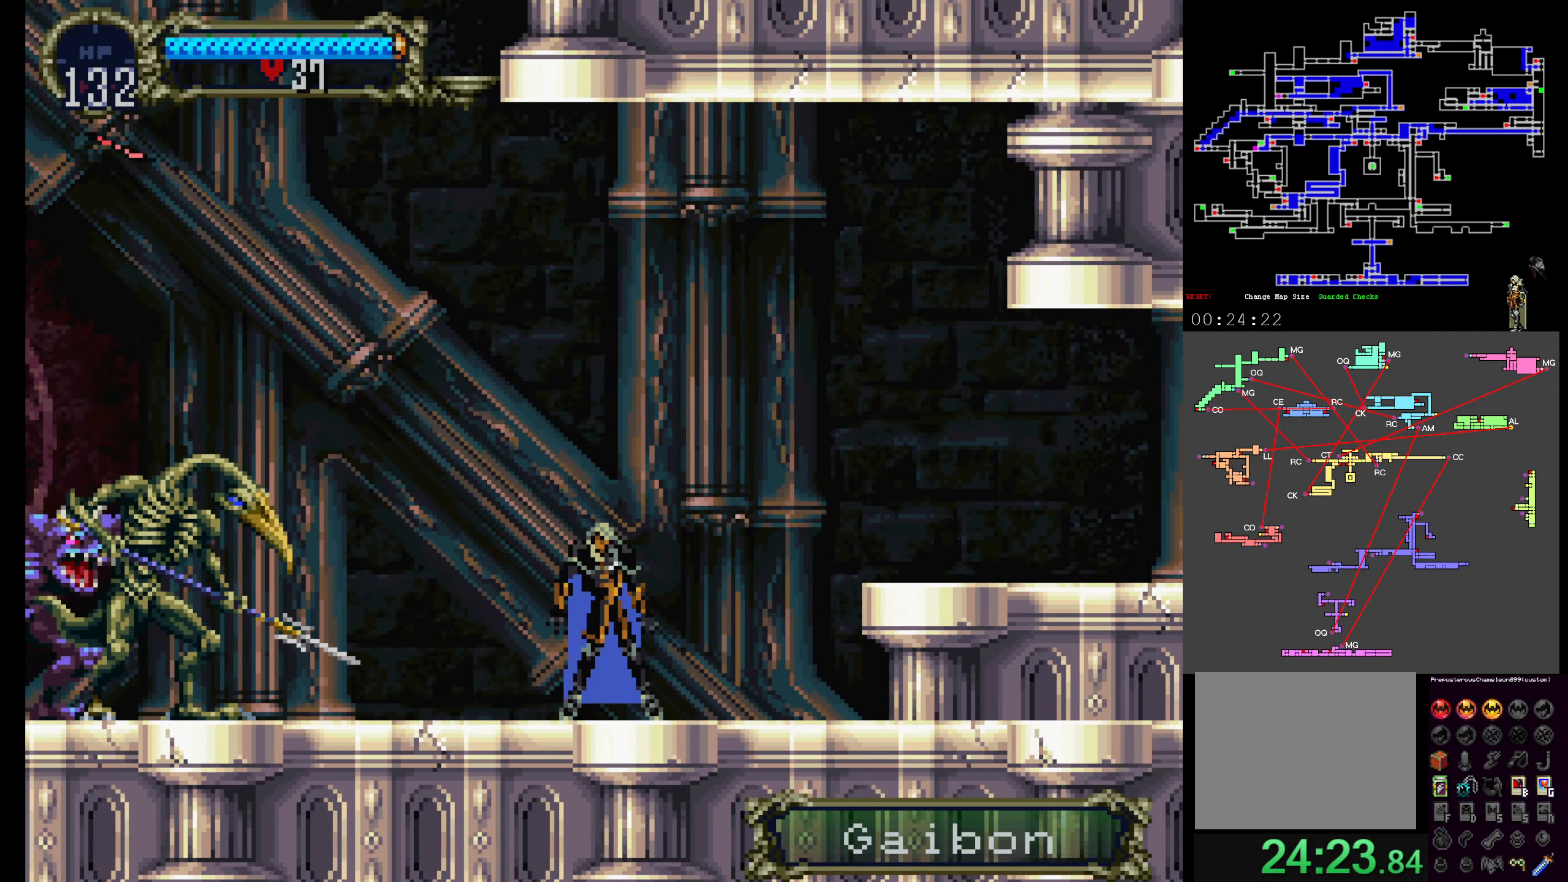
{"buttons": ["B"], "events": [[167, "DPAD_UP", "up"], [417, "B", "down"]]}
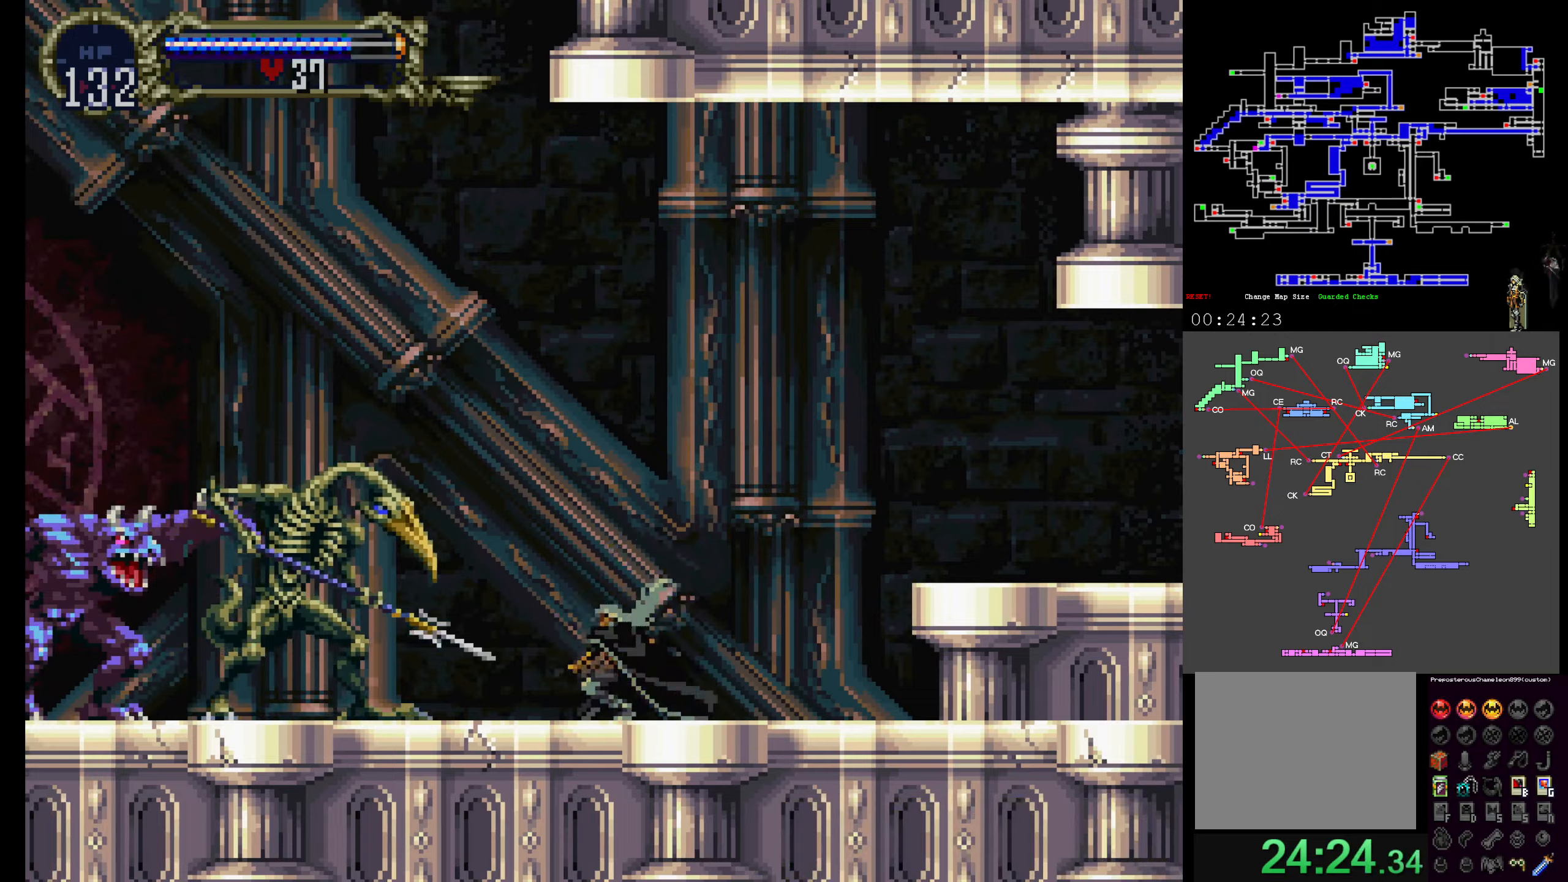
{"buttons": ["B"], "events": [[67, "B", "up"], [317, "B", "down"], [417, "B", "up"], [484, "B", "down"]]}
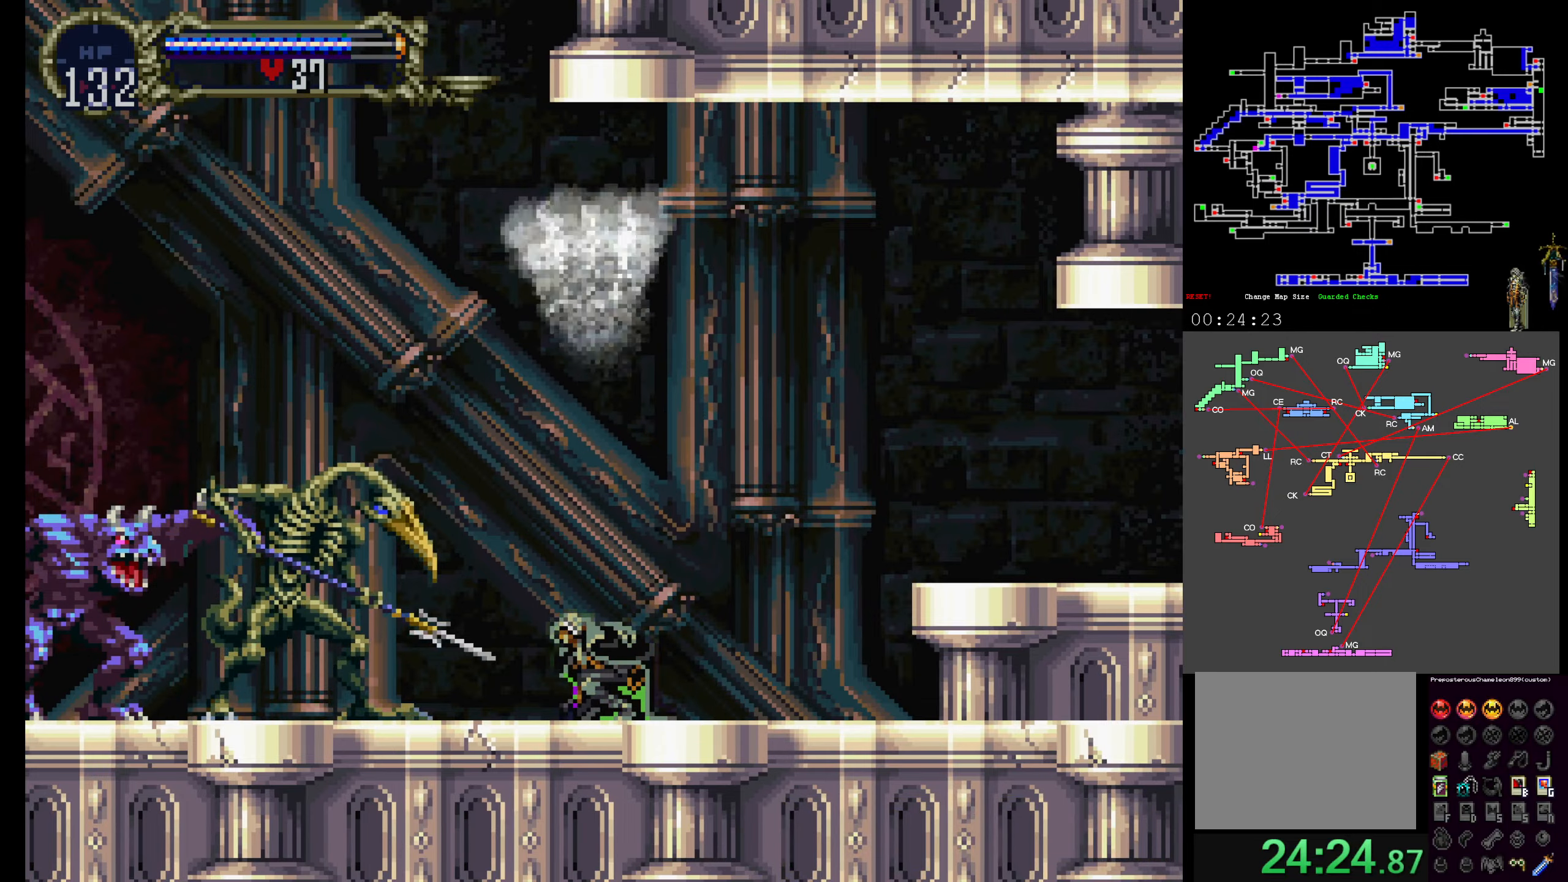
{"buttons": ["B"], "events": [[100, "B", "up"], [134, "B", "down"], [250, "B", "up"], [284, "B", "down"], [400, "B", "up"], [467, "B", "down"]]}
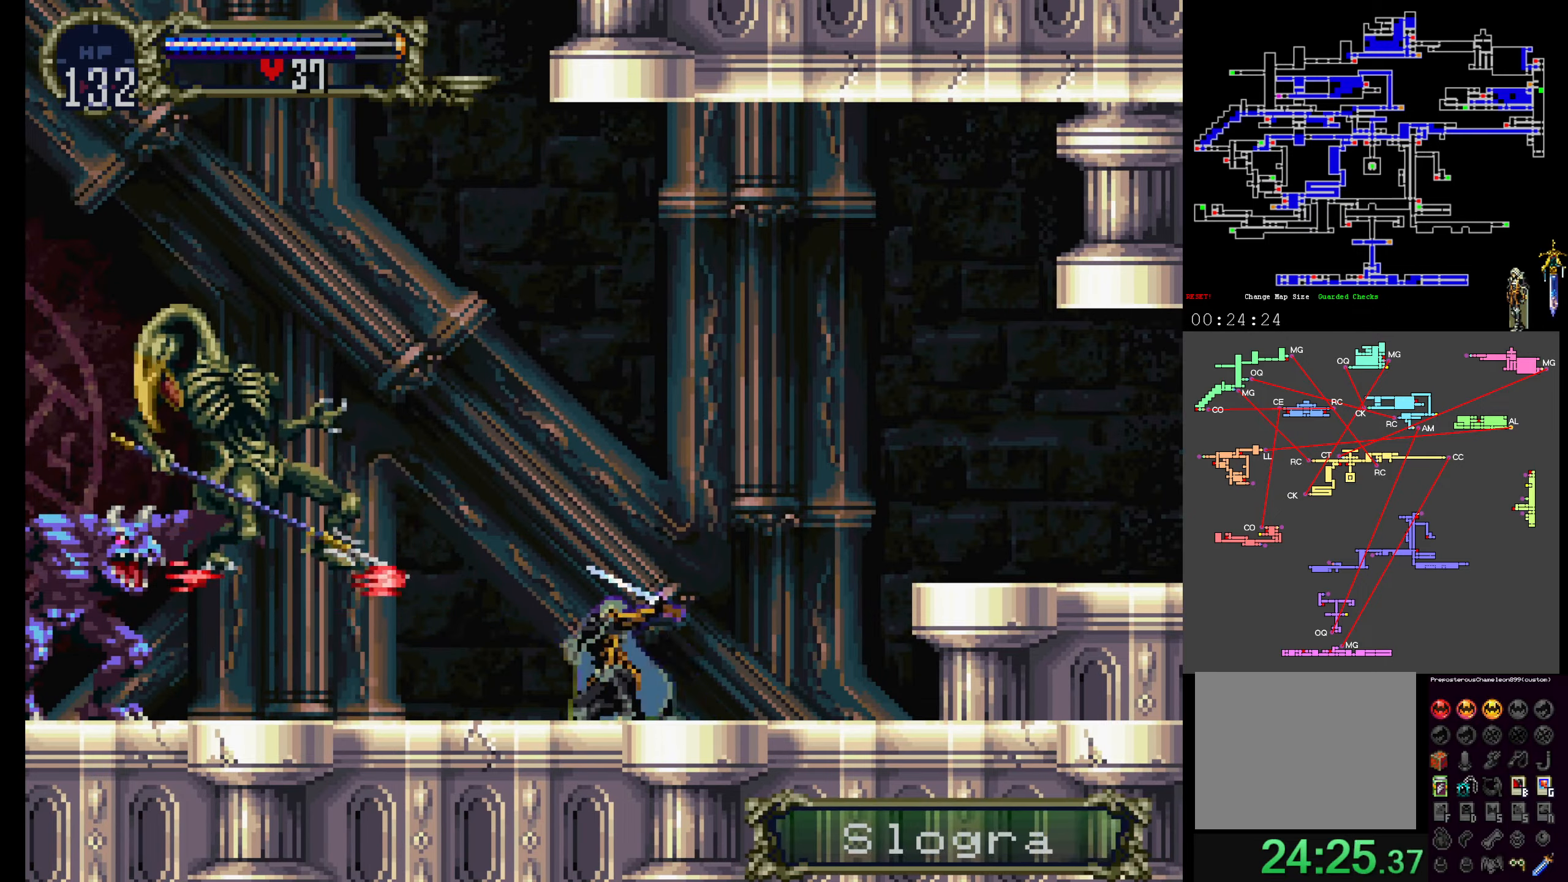
{"buttons": ["B"], "events": [[67, "B", "up"], [117, "B", "down"], [250, "B", "up"], [300, "B", "down"], [434, "B", "up"], [500, "B", "down"]]}
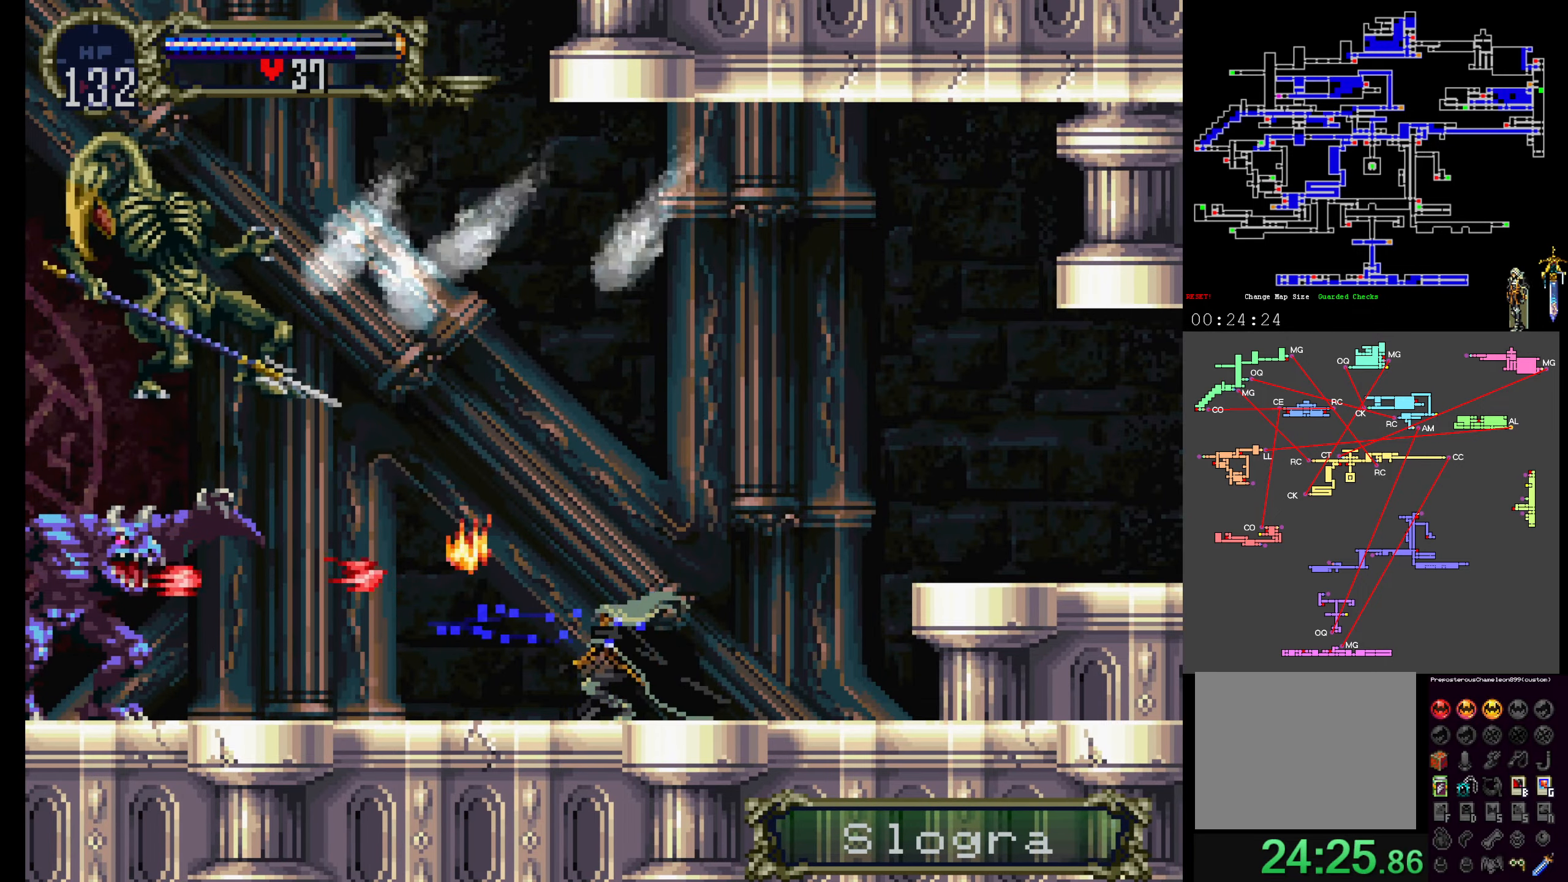
{"buttons": [], "events": [[134, "B", "up"], [234, "B", "down"], [350, "B", "up"]]}
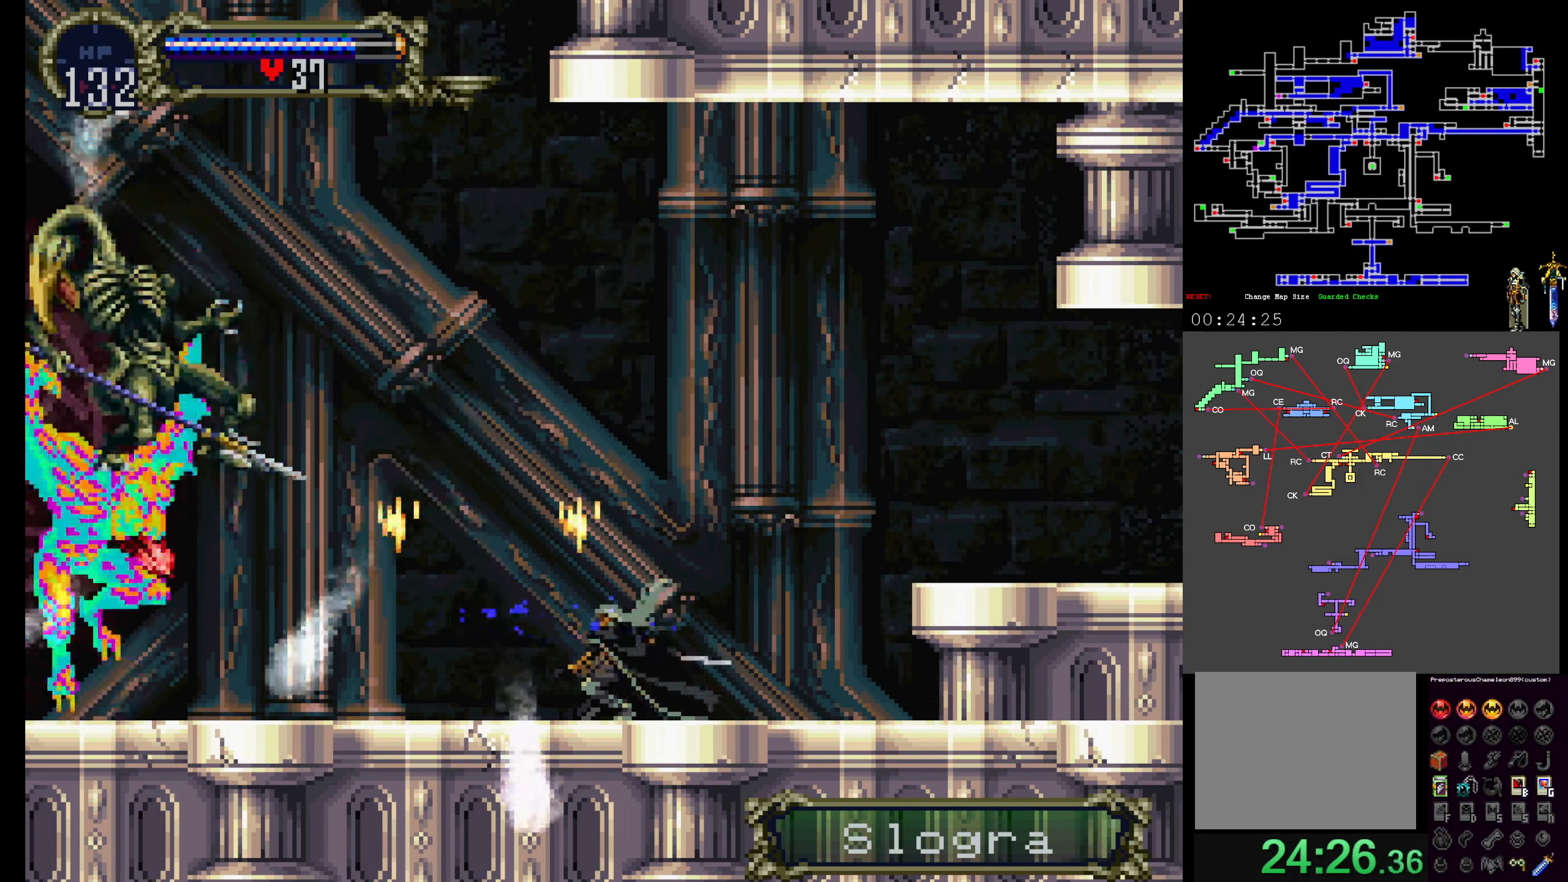
{"buttons": ["A"], "events": [[434, "A", "down"]]}
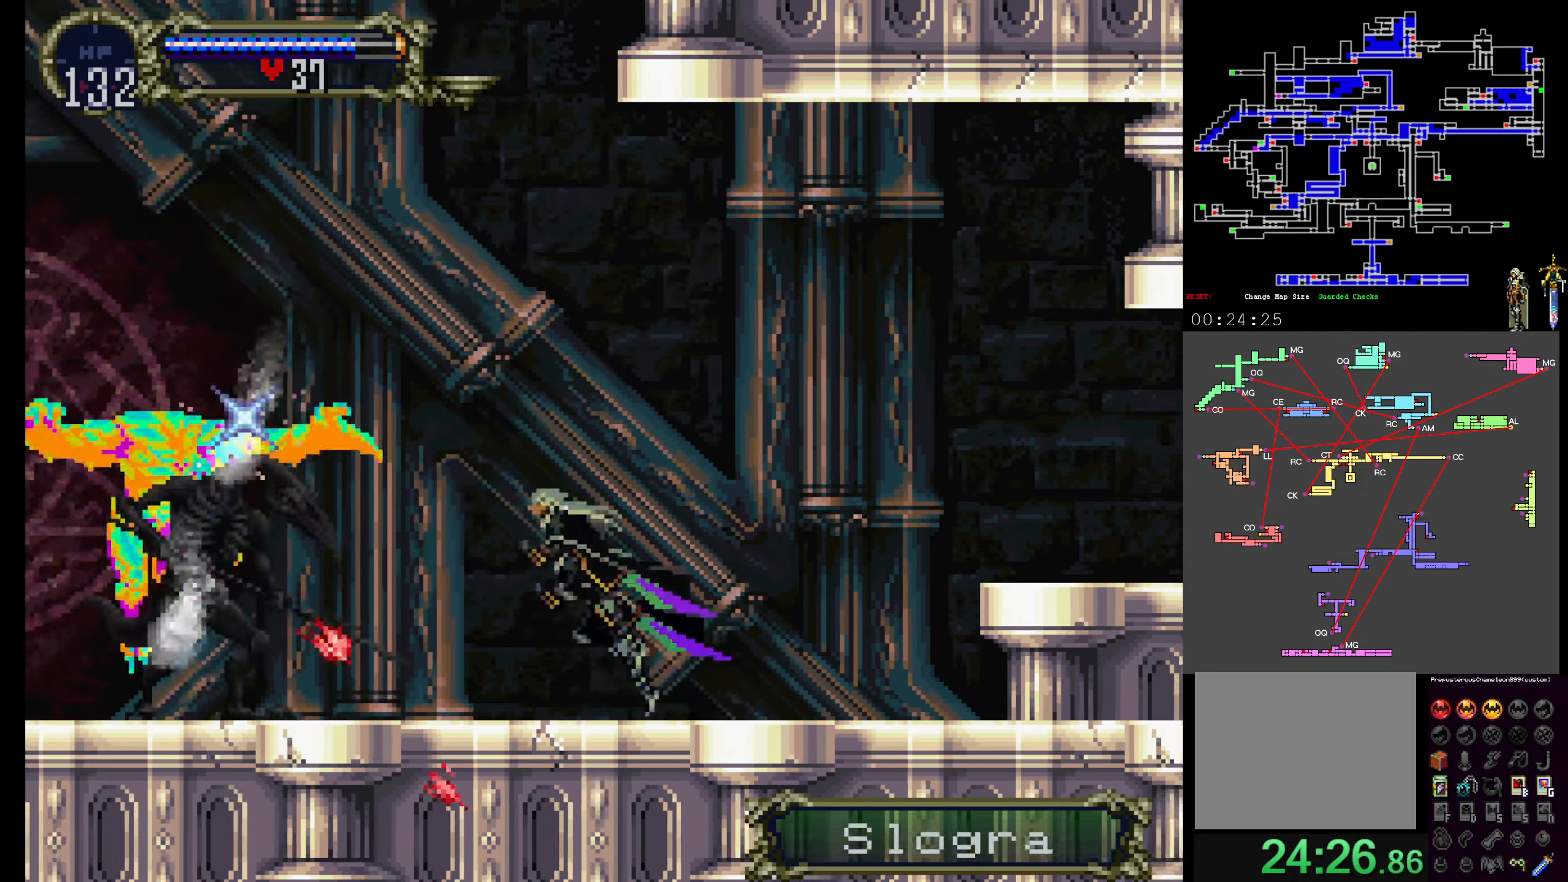
{"buttons": [], "events": [[100, "A", "up"], [217, "B", "down"], [334, "B", "up"], [400, "B", "down"], [484, "B", "up"]]}
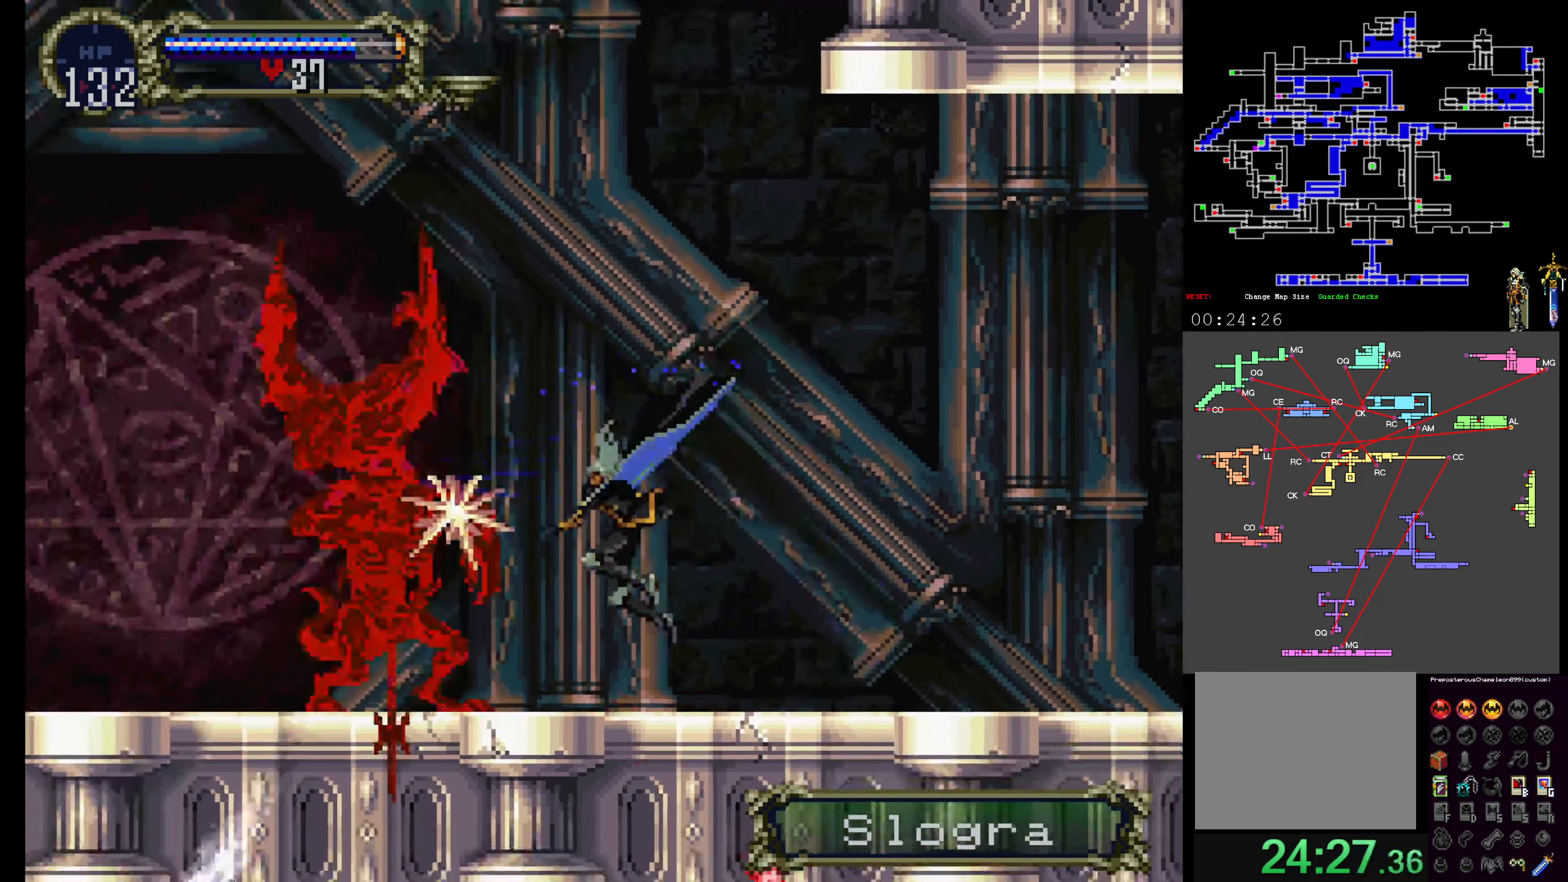
{"buttons": []}
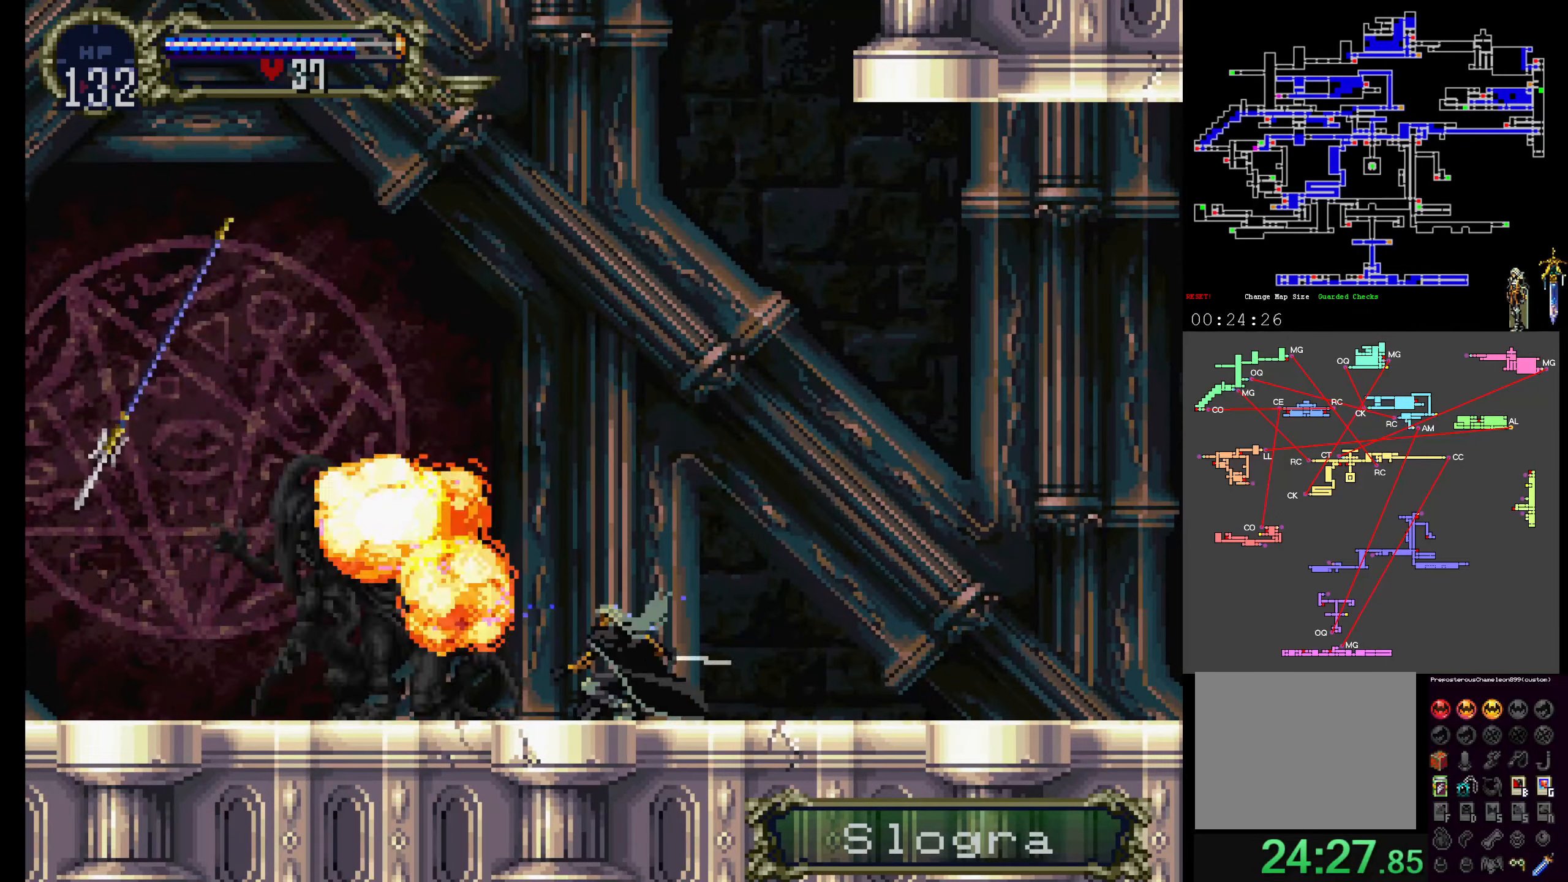
{"buttons": ["B"], "events": [[34, "B", "down"], [134, "B", "up"], [184, "B", "down"], [300, "B", "up"], [334, "B", "down"], [434, "B", "up"], [484, "B", "down"]]}
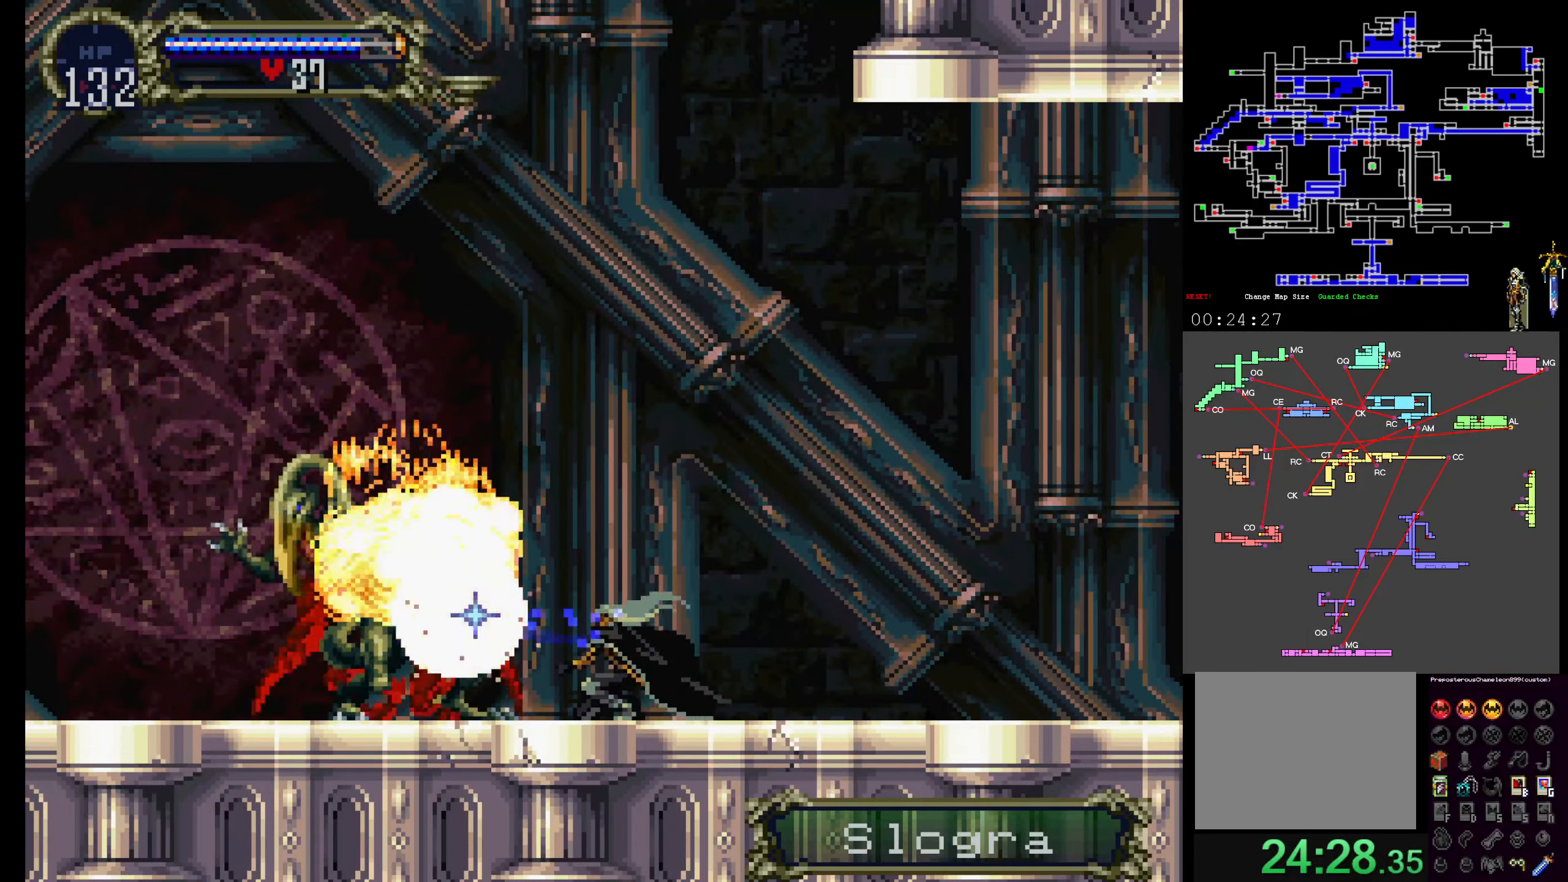
{"buttons": ["B"], "events": [[84, "B", "up"], [117, "B", "down"], [250, "B", "up"], [284, "B", "down"], [367, "B", "up"], [434, "B", "down"]]}
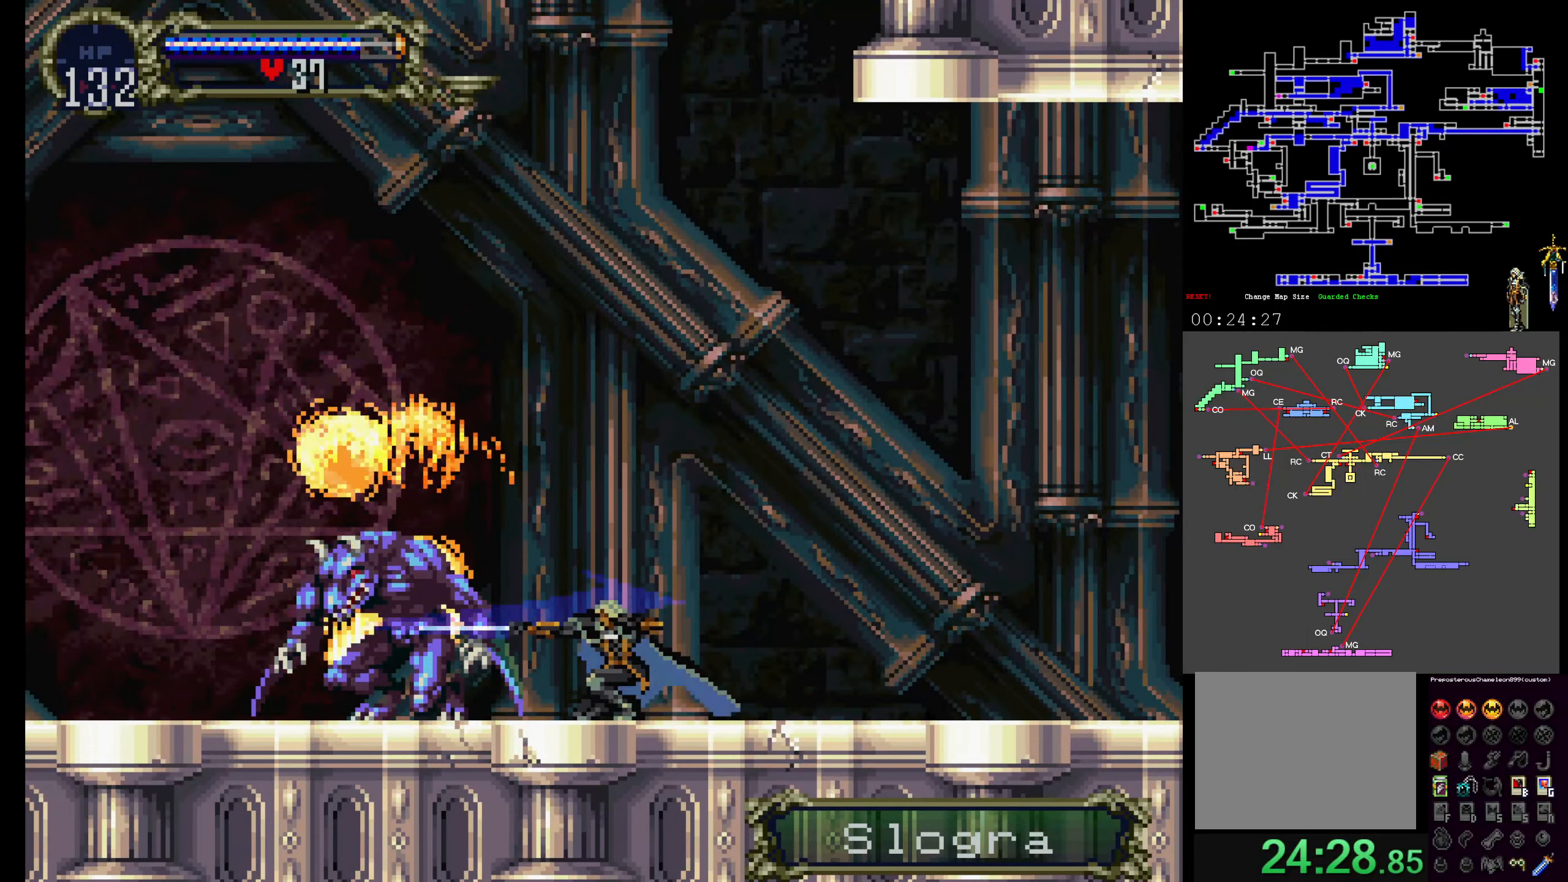
{"buttons": ["DPAD_UP"], "events": [[50, "B", "up"], [84, "B", "down"], [217, "B", "up"], [350, "DPAD_UP", "down"]]}
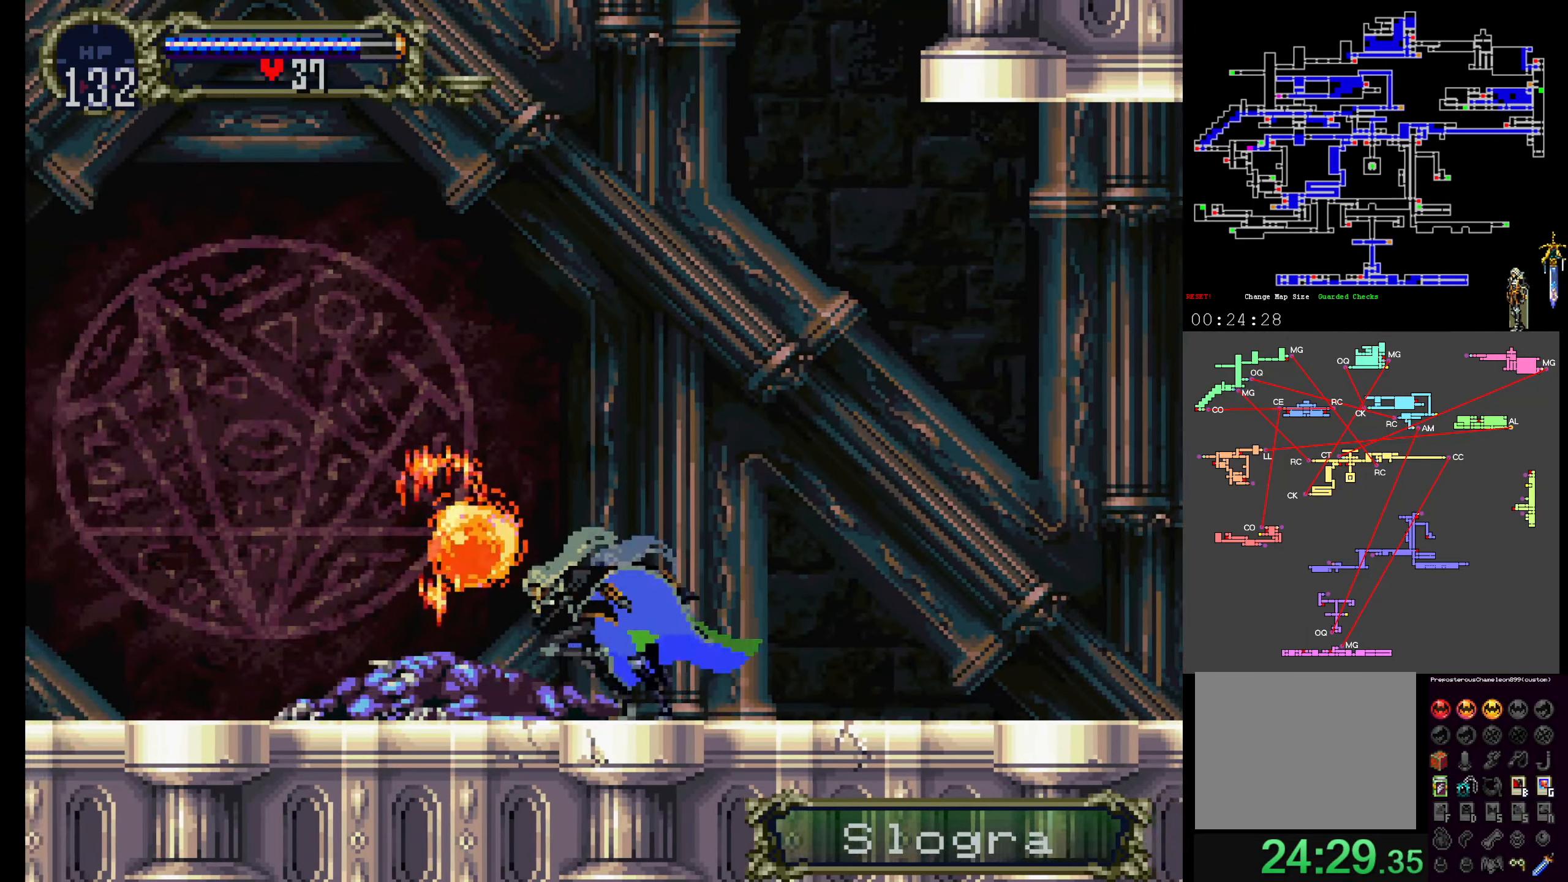
{"buttons": ["A", "DPAD_UP"], "events": [[266, "A", "down"]]}
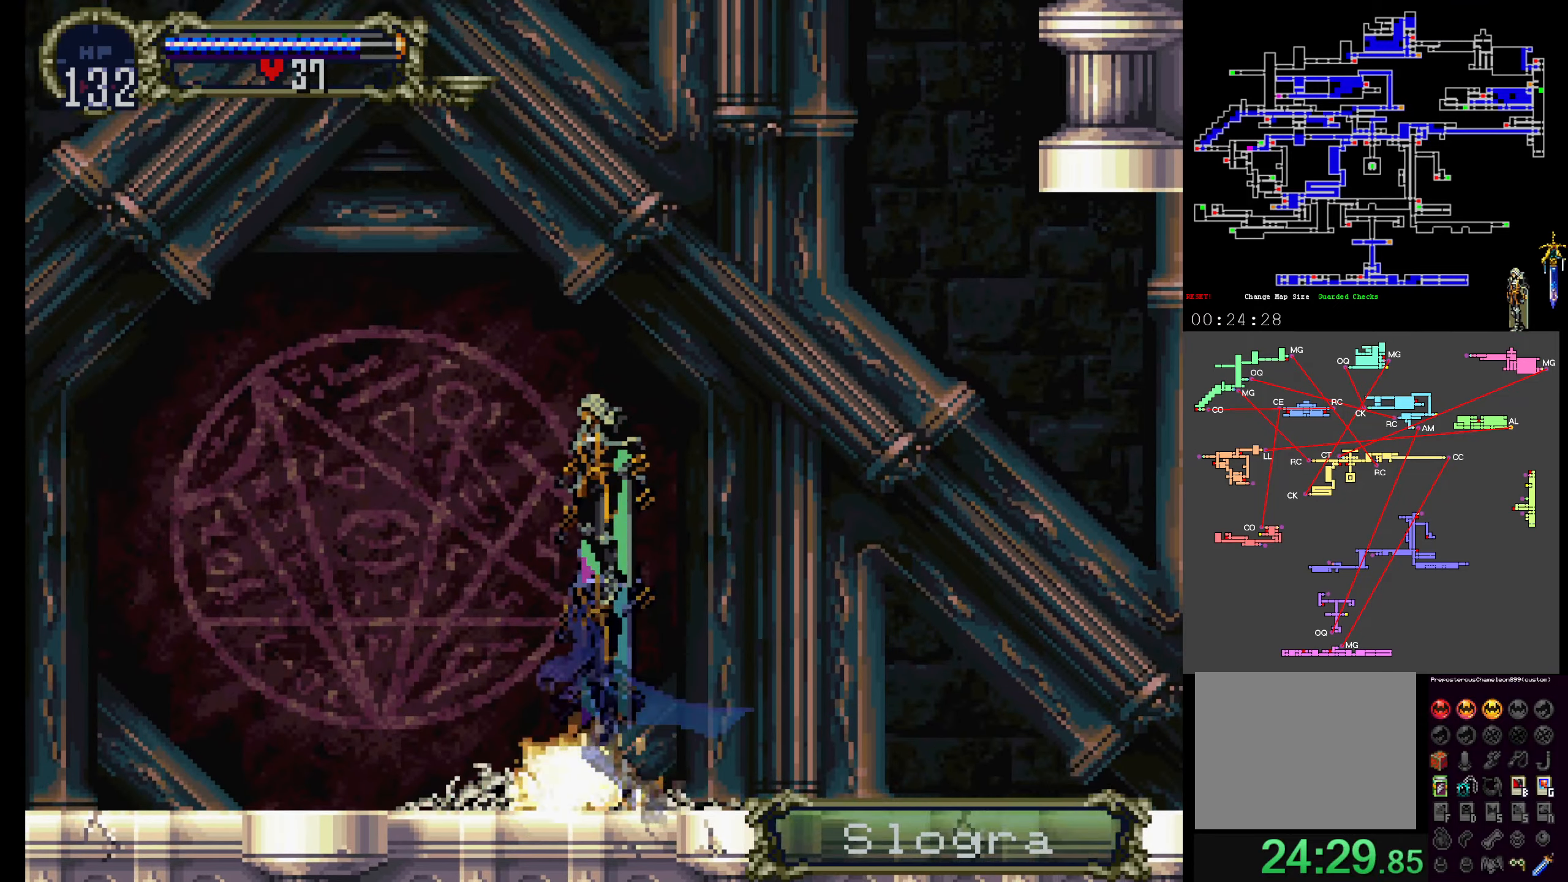
{"buttons": [], "events": [[83, "R1", "down"], [333, "R1", "up"], [383, "A", "up"], [400, "DPAD_UP", "up"]]}
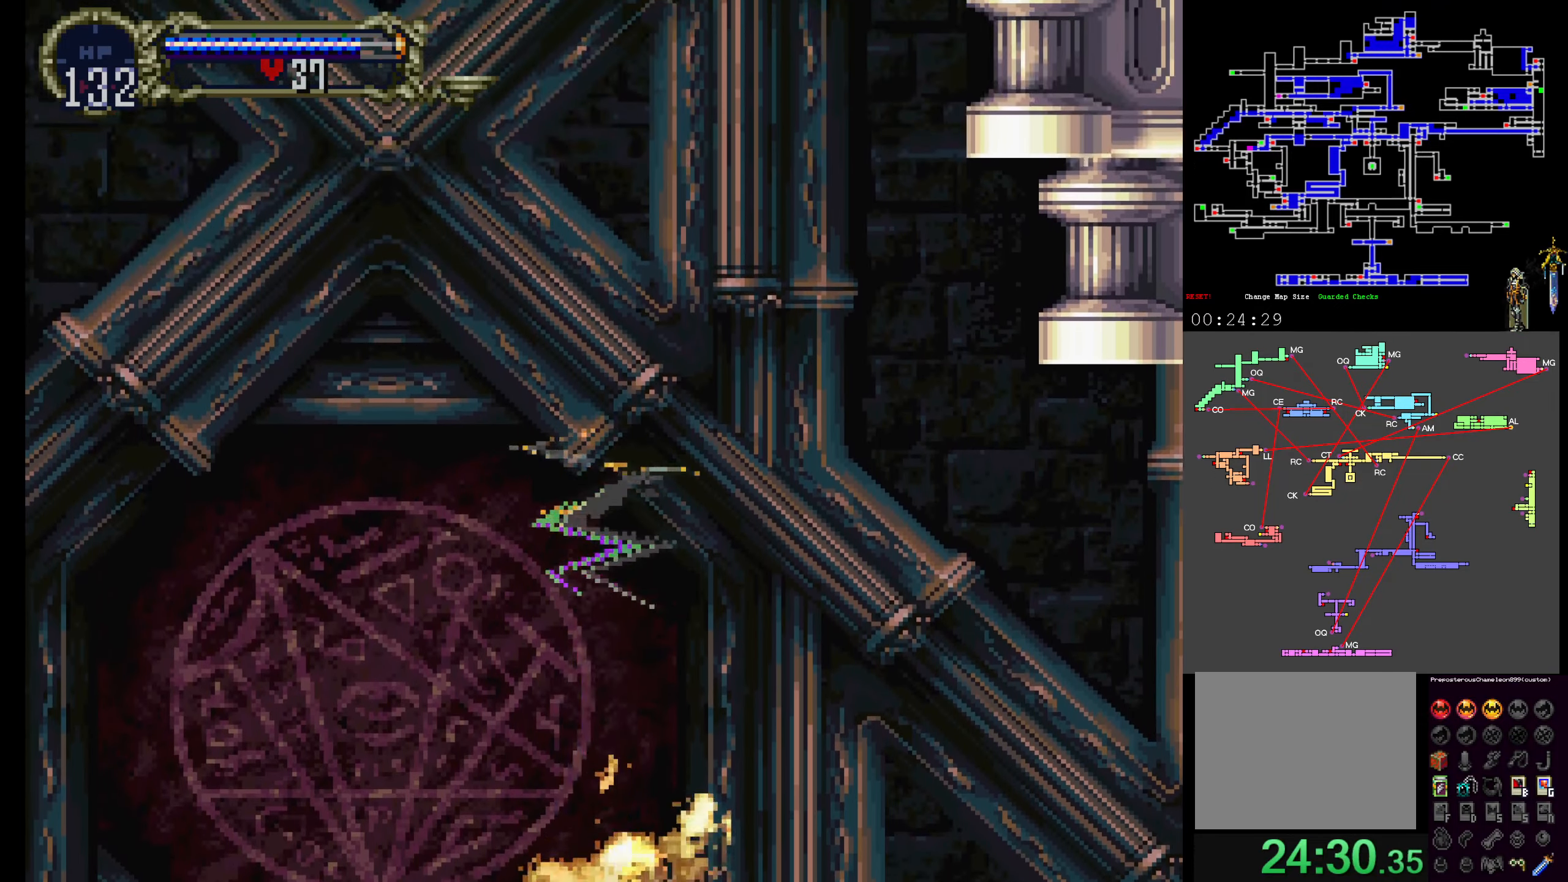
{"buttons": ["DPAD_UP"], "events": [[133, "DPAD_UP", "down"]]}
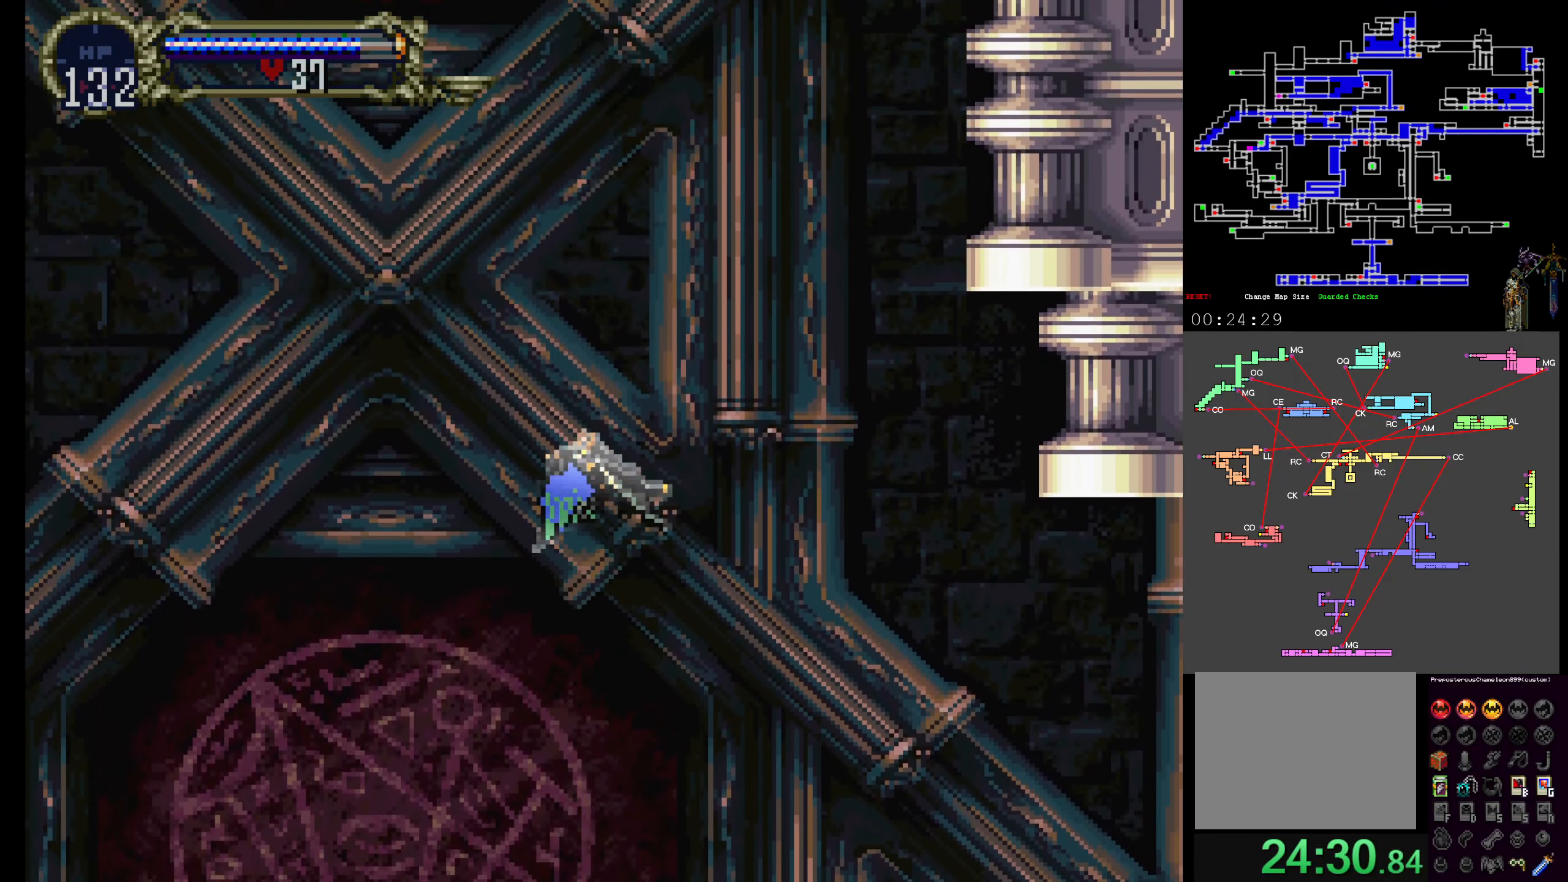
{"buttons": ["DPAD_UP"], "events": []}
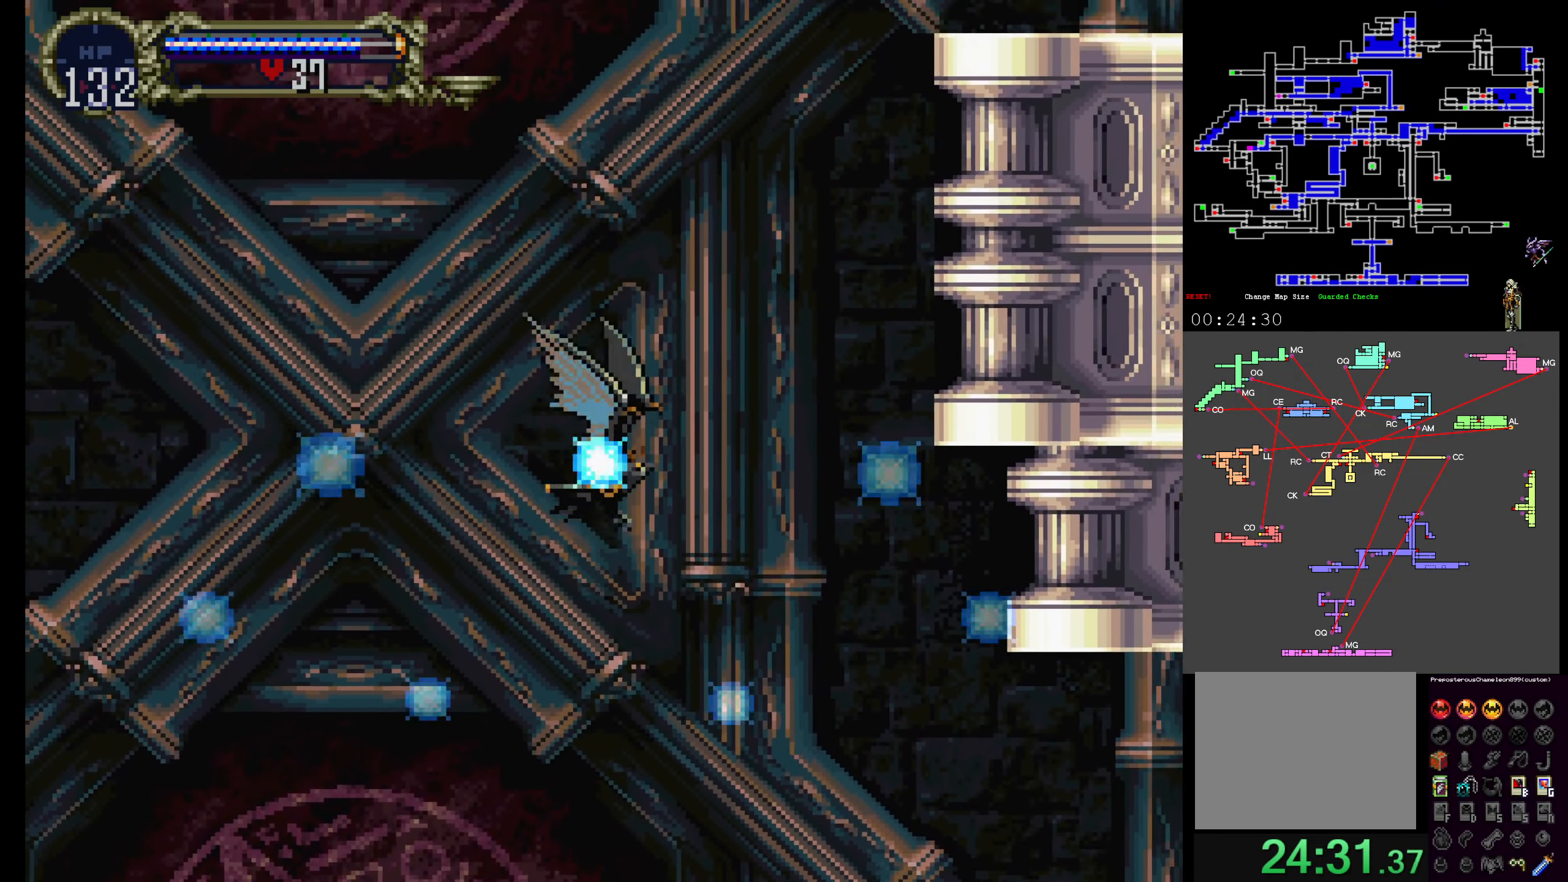
{"buttons": ["DPAD_UP"], "events": []}